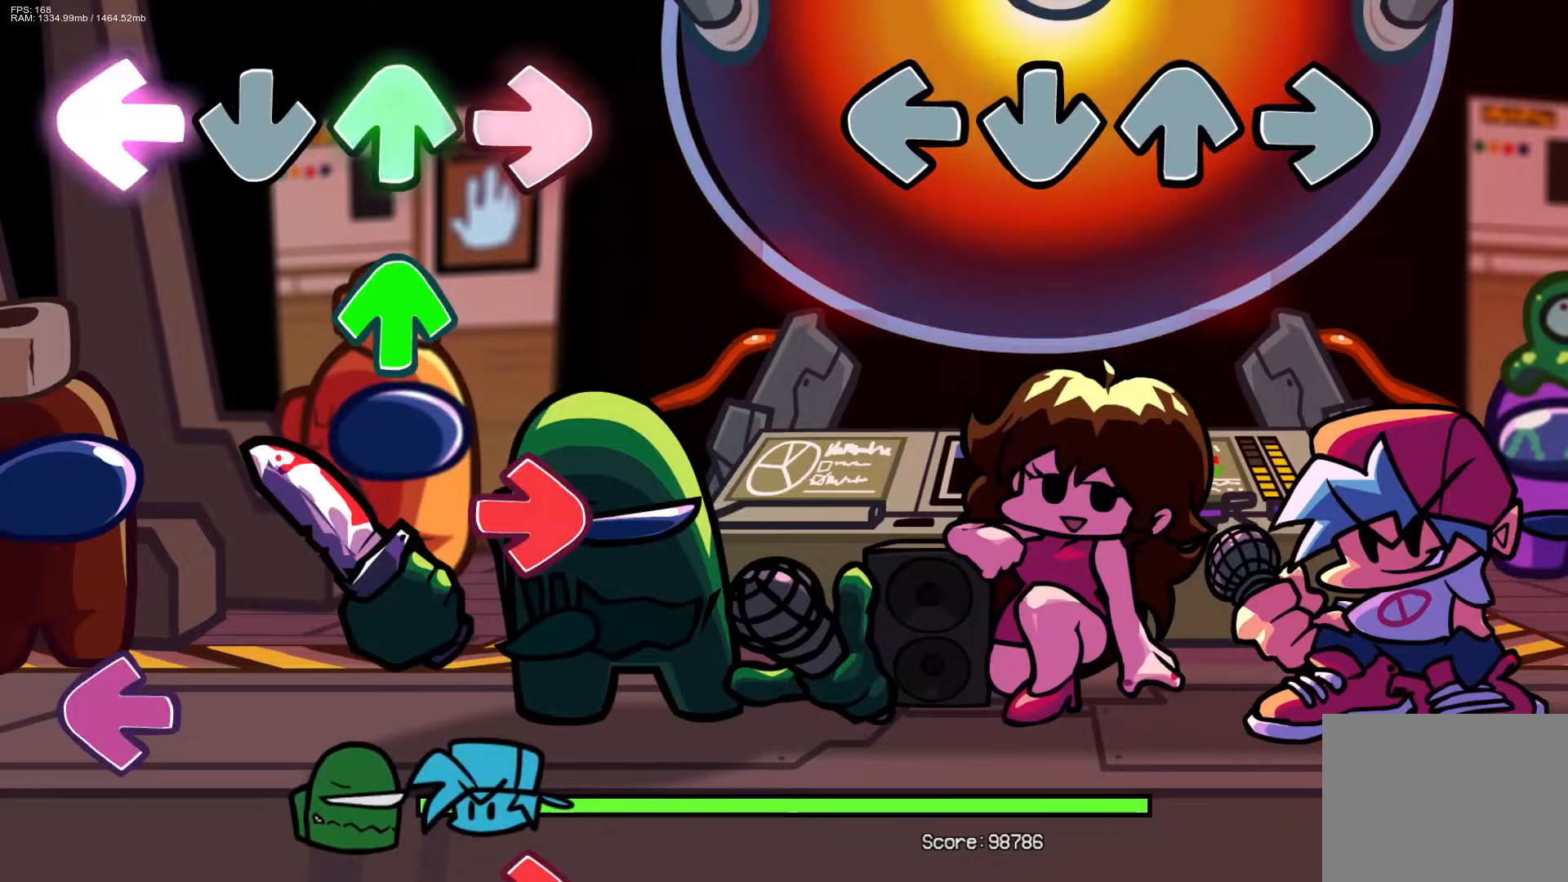
Gameplay with a controller (PlayStation layout); each line is a JSON object with the inputs held at the frame after it. "events" lists button and stick changes between this image and that frame as [ms after this image, input, new state], when the widget could be followed in between. Not read: left_stick right_stick.
{"buttons": [], "events": []}
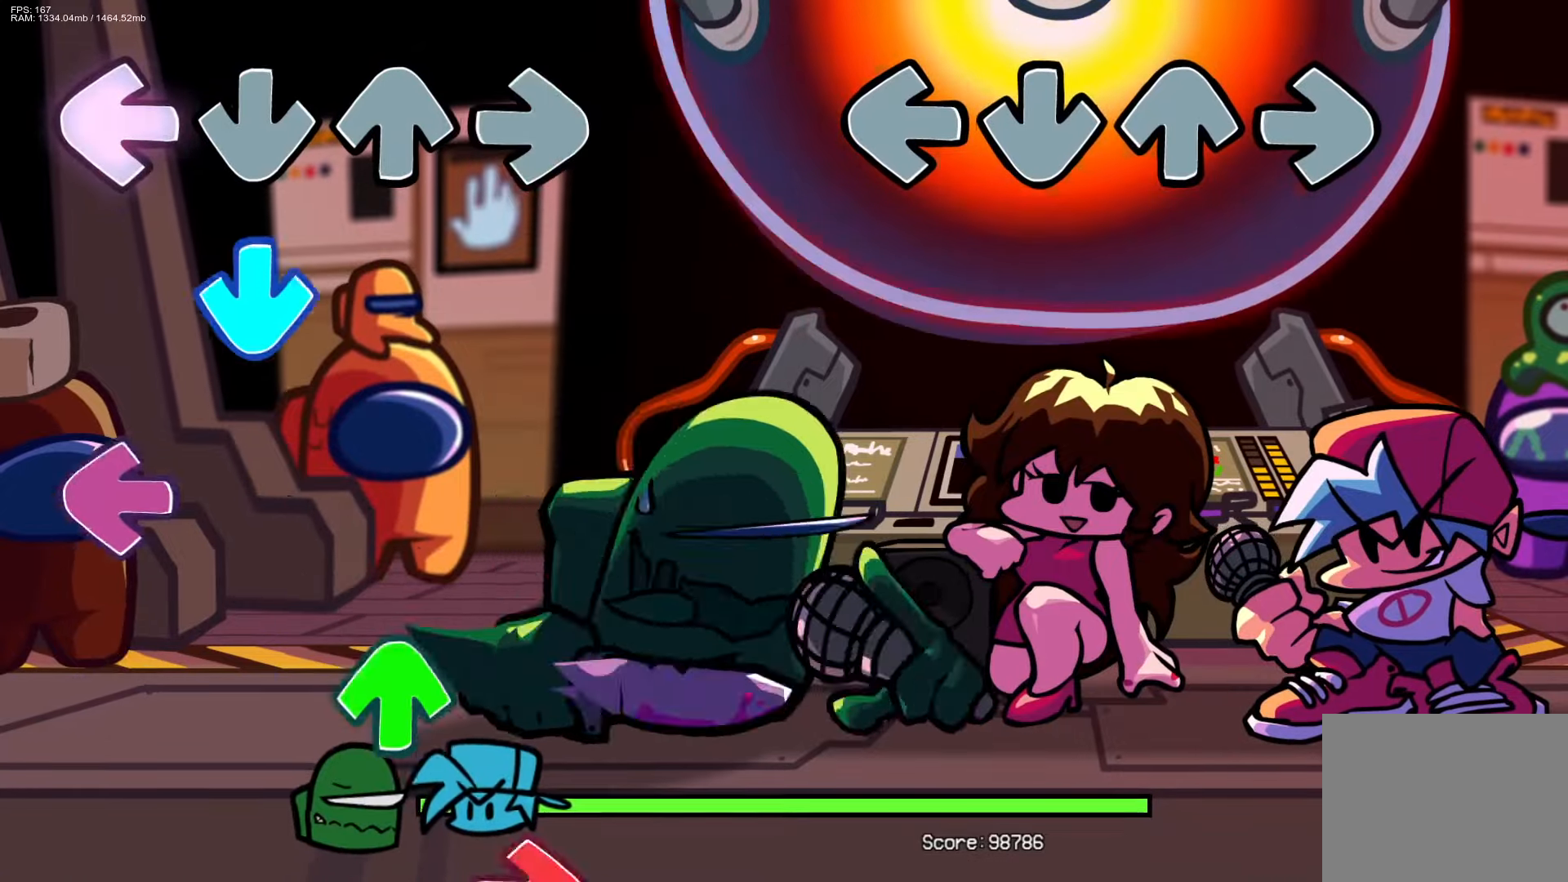
{"buttons": [], "events": []}
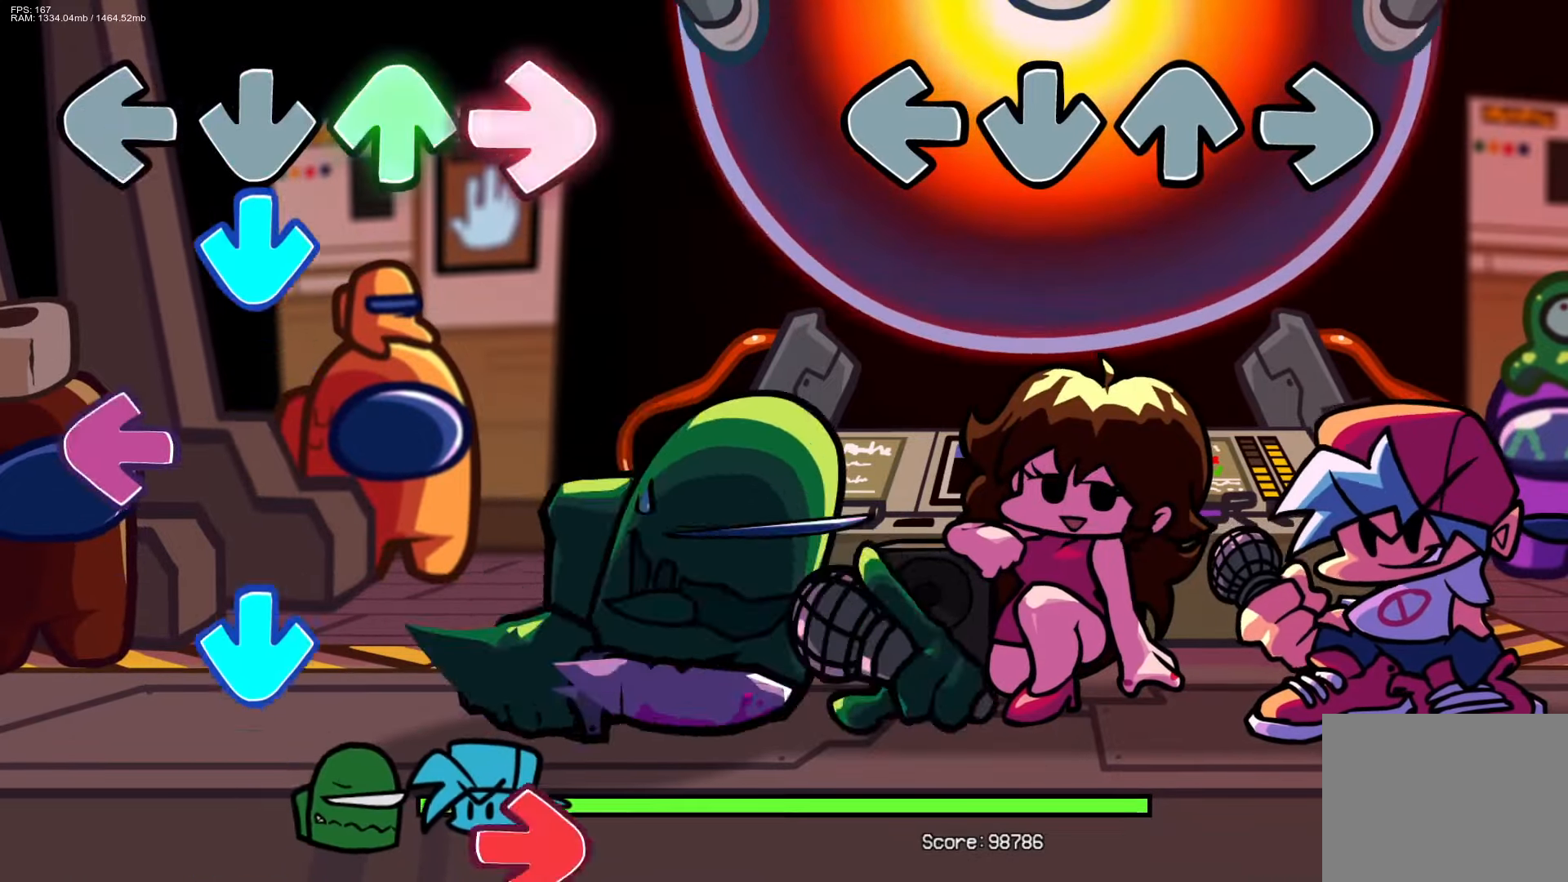
{"buttons": ["CROSS", "L1", "R1", "DPAD_UP"], "events": [[150, "DPAD_UP", "down"], [183, "CROSS", "down"], [200, "L1", "down"], [200, "R1", "down"], [267, "DPAD_UP", "up"], [317, "CROSS", "up"], [317, "L1", "up"], [317, "R1", "up"], [450, "DPAD_UP", "down"], [483, "L1", "down"], [500, "CROSS", "down"], [500, "R1", "down"]]}
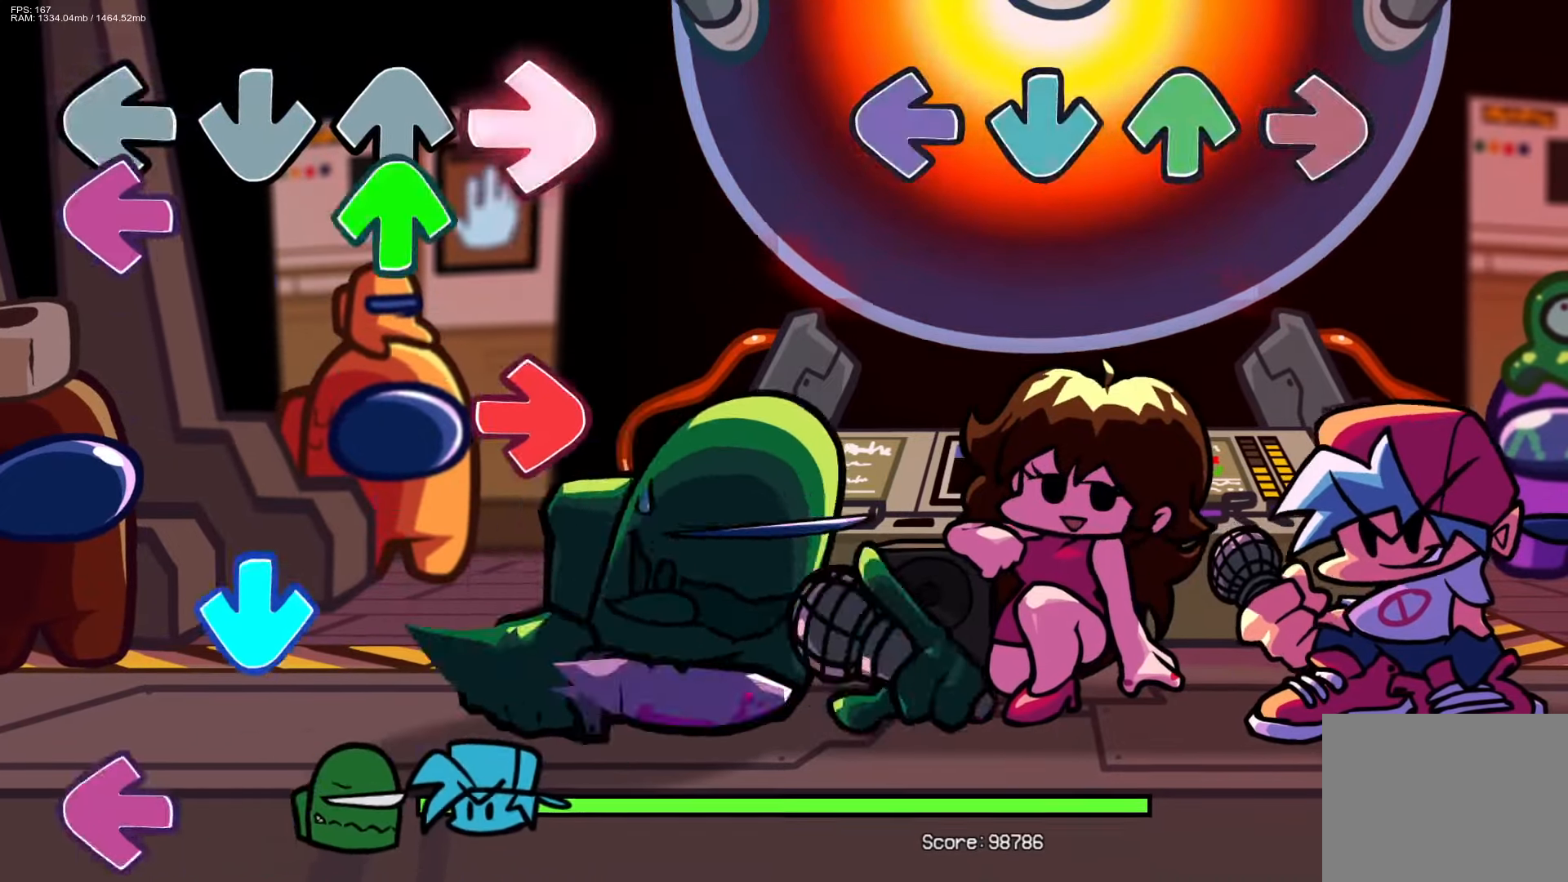
{"buttons": [], "events": [[83, "DPAD_UP", "up"], [117, "CROSS", "up"], [117, "L1", "up"], [133, "R1", "up"]]}
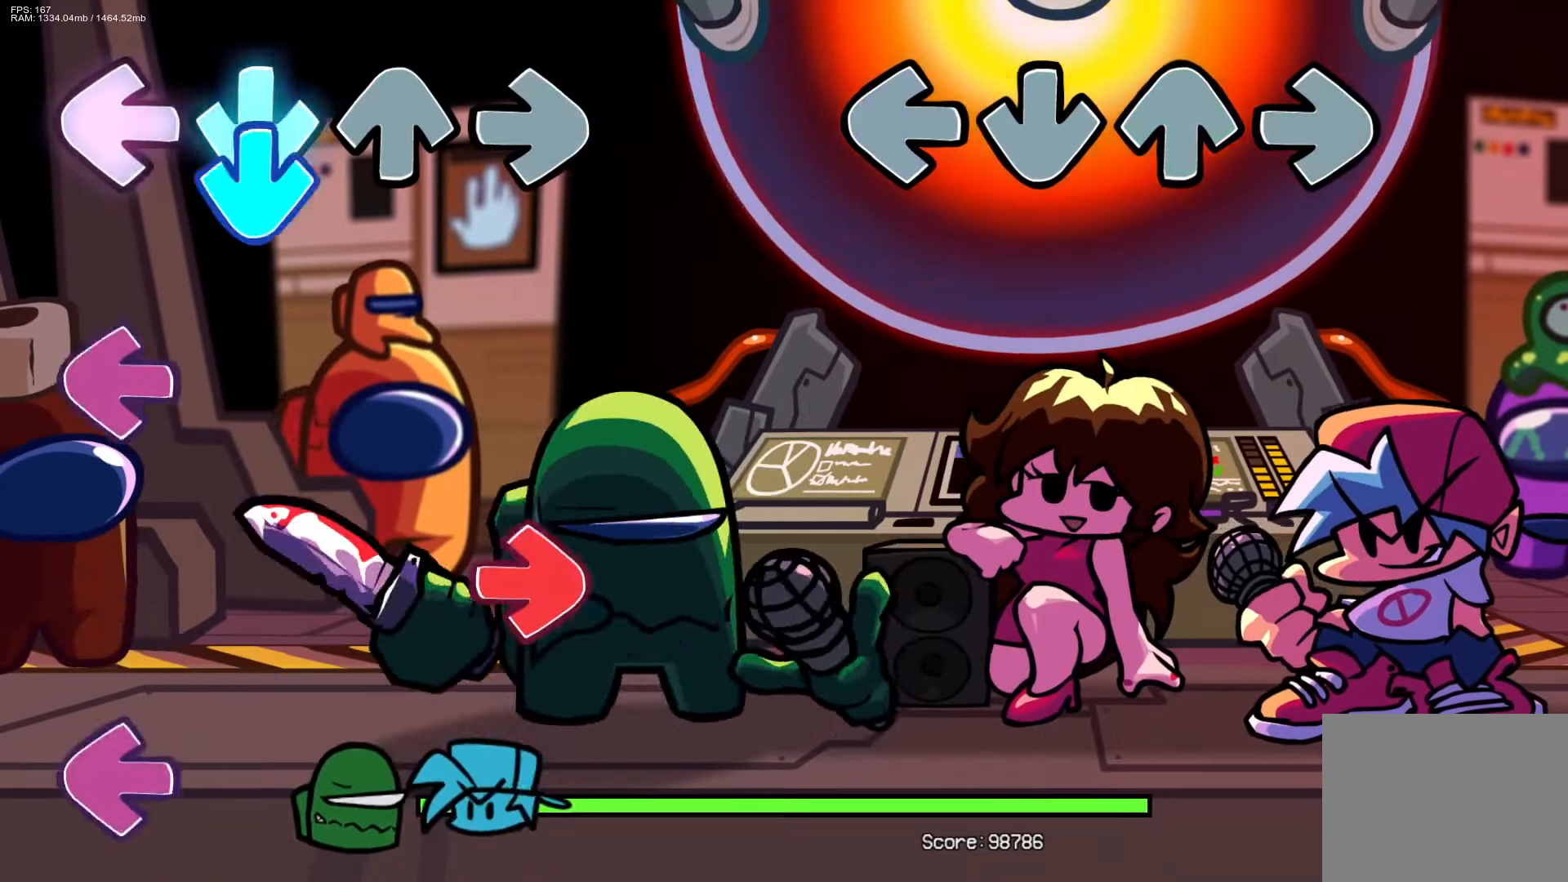
{"buttons": [], "events": []}
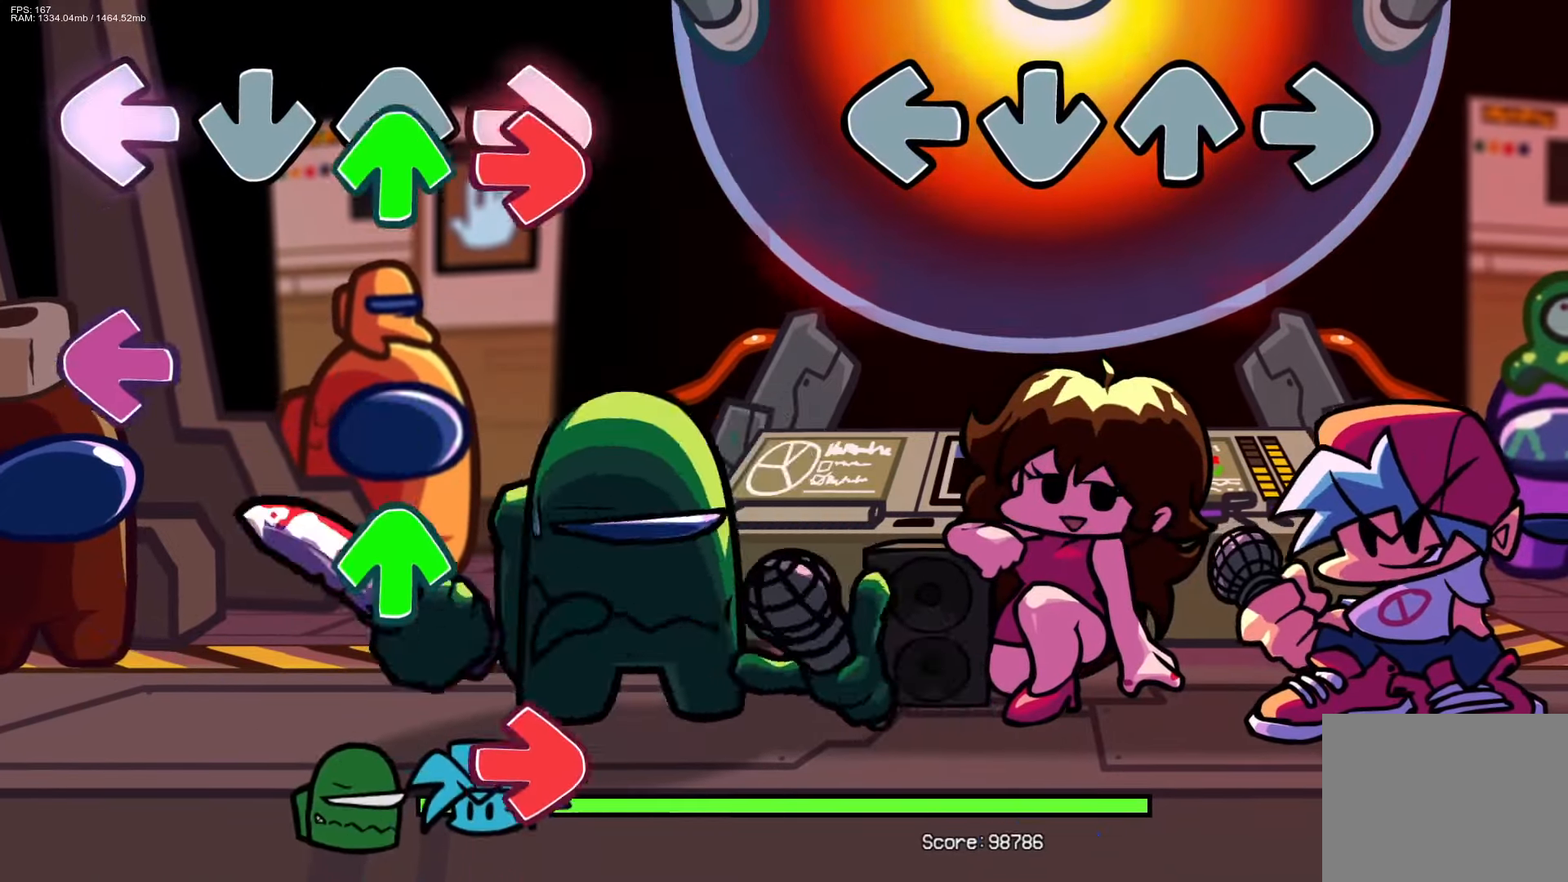
{"buttons": ["CROSS"], "events": [[483, "CROSS", "down"]]}
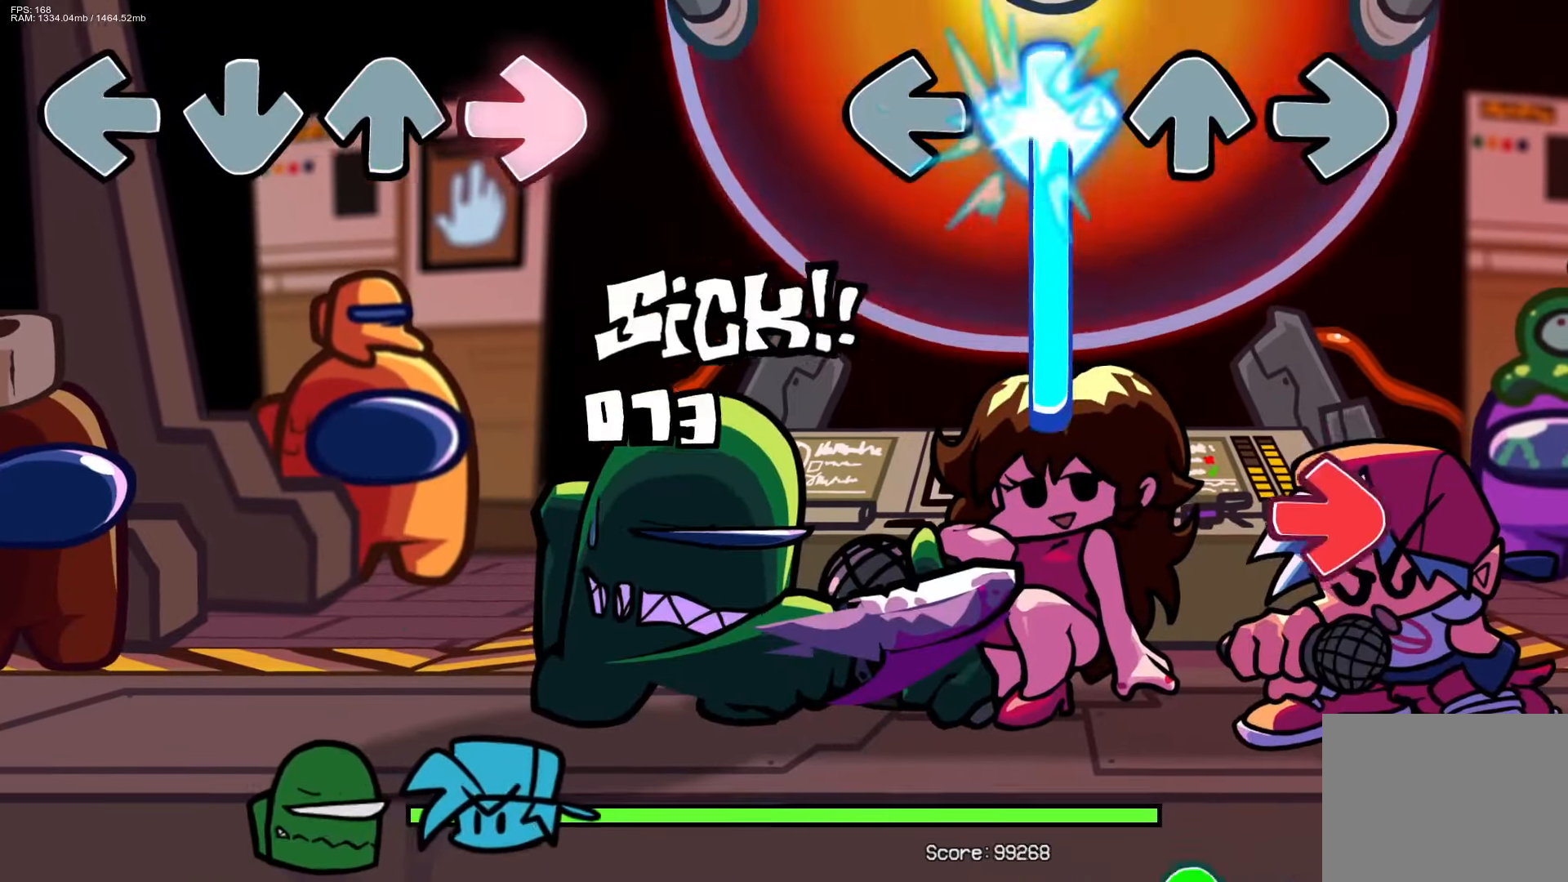
{"buttons": ["DPAD_UP"], "events": [[250, "R1", "down"], [267, "CROSS", "up"], [433, "R1", "up"], [500, "DPAD_UP", "down"]]}
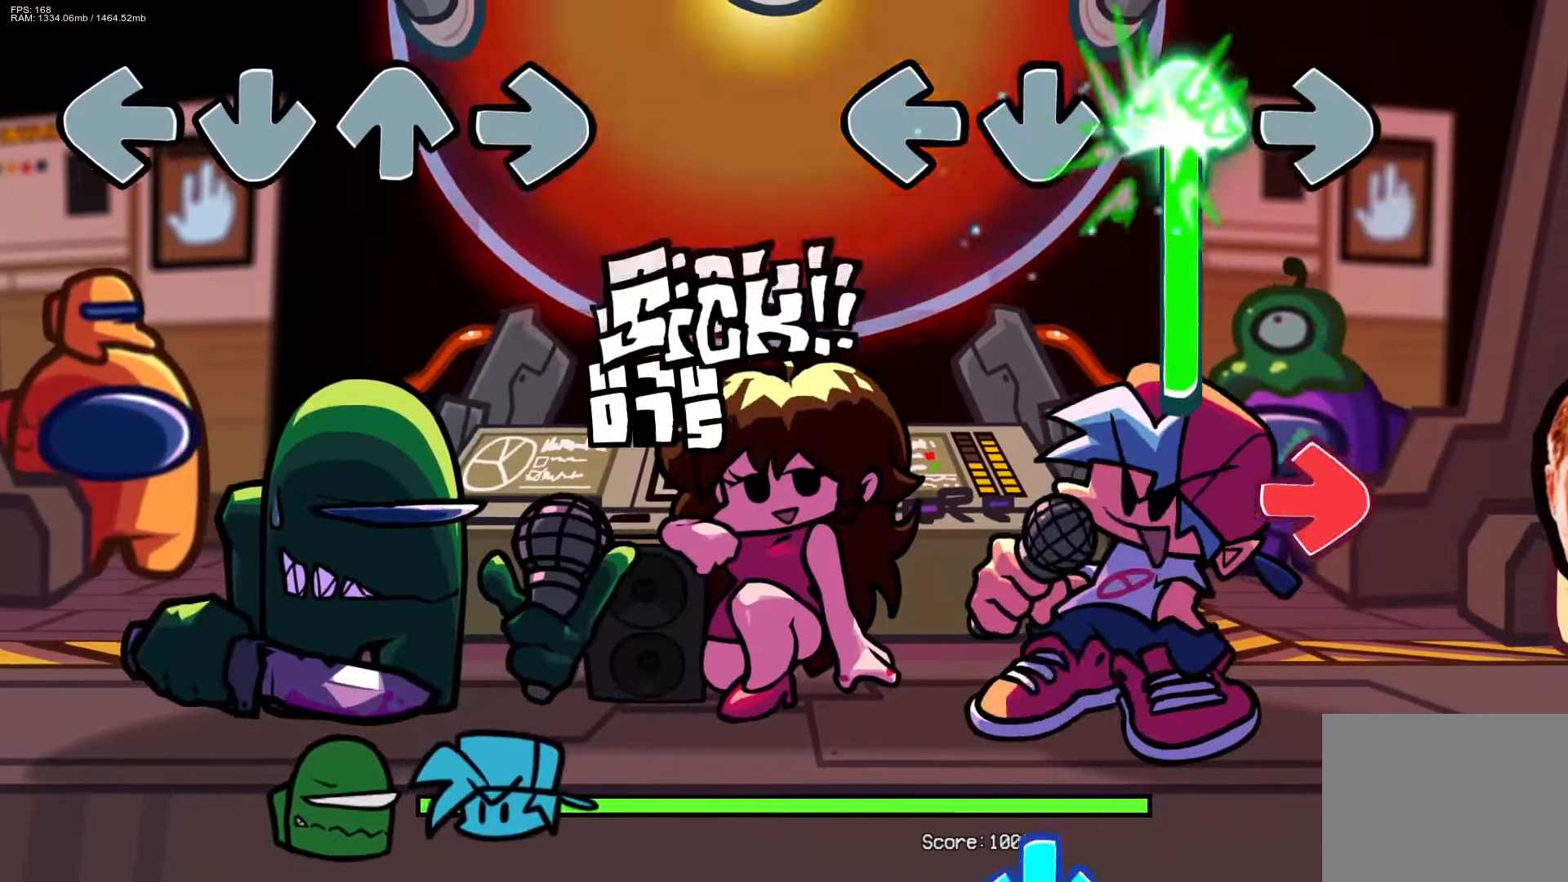
{"buttons": ["CROSS"], "events": [[217, "R1", "down"], [267, "DPAD_UP", "up"], [417, "R1", "up"], [450, "CROSS", "down"]]}
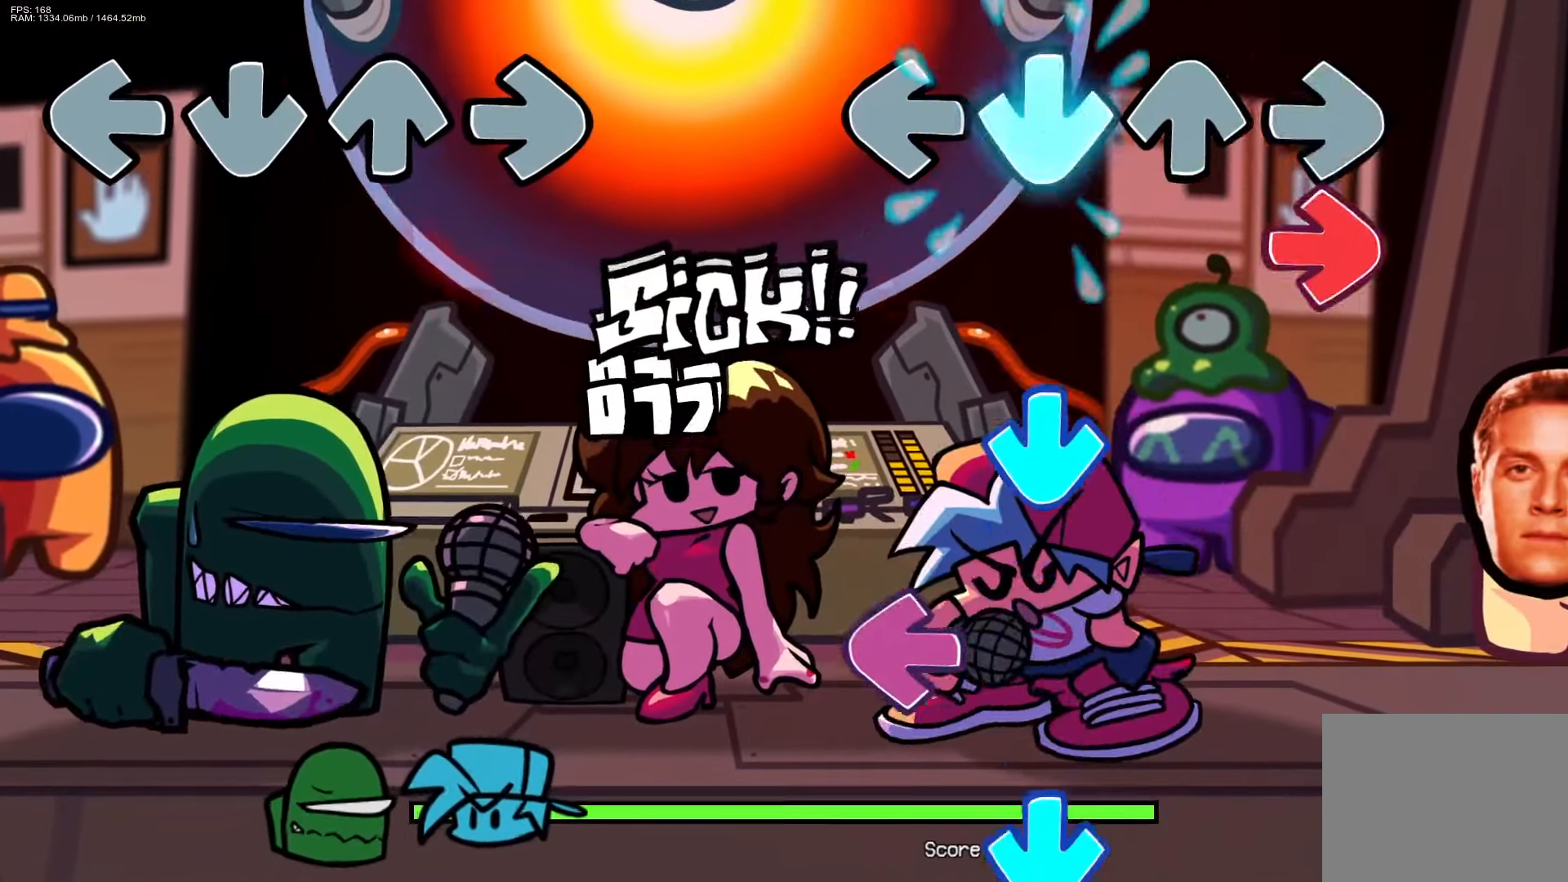
{"buttons": ["CROSS"], "events": [[83, "CROSS", "up"], [83, "R1", "down"], [183, "CROSS", "down"], [200, "R1", "up"], [317, "CROSS", "up"], [367, "L1", "down"], [417, "CROSS", "down"], [483, "L1", "up"]]}
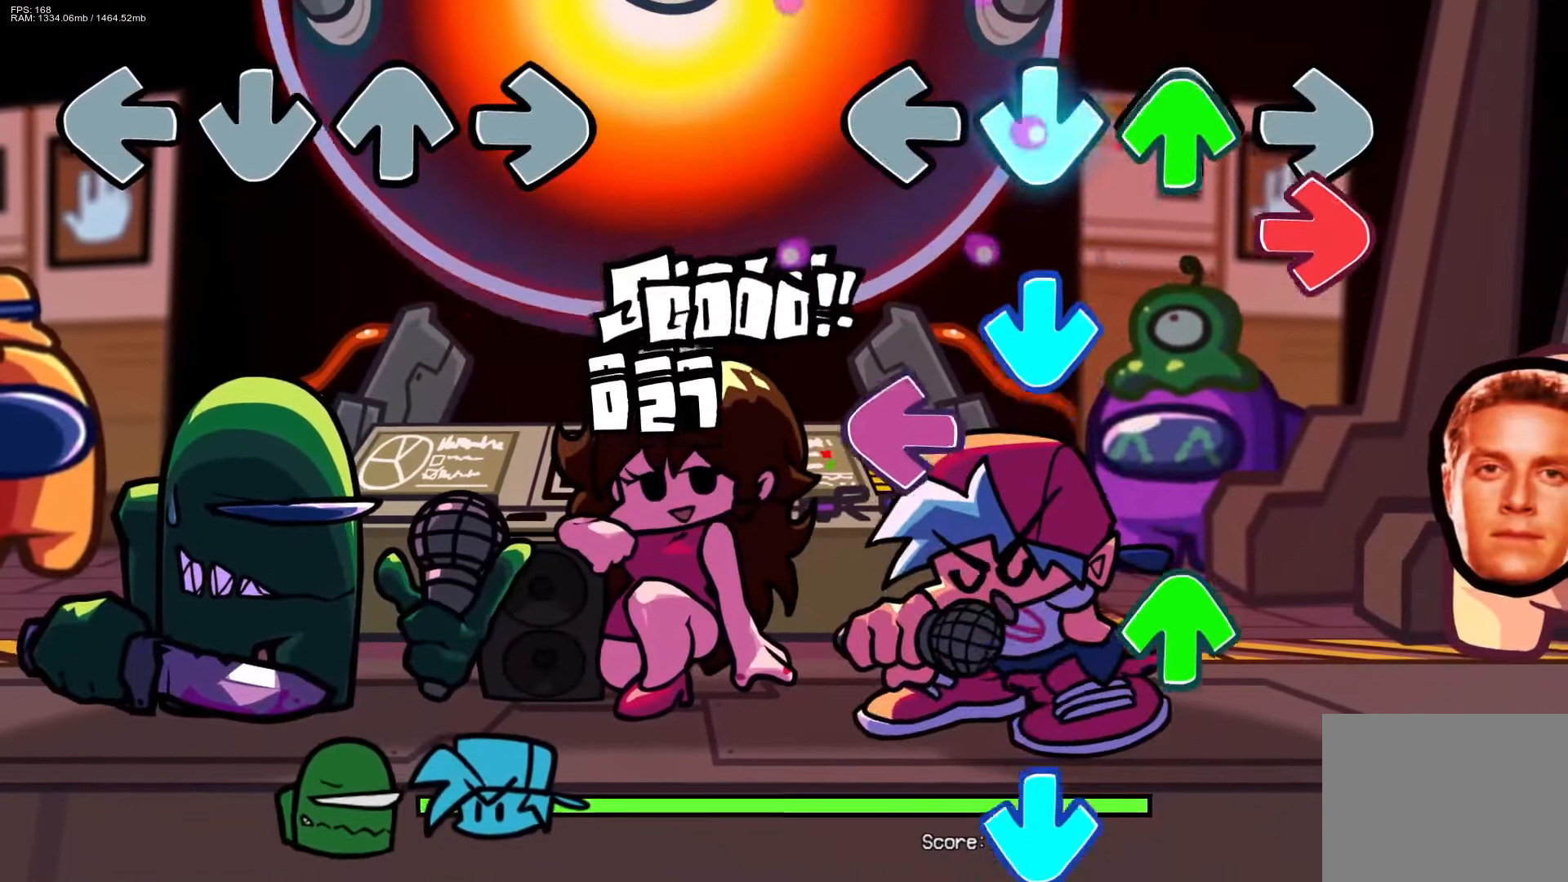
{"buttons": ["CROSS"], "events": [[17, "DPAD_UP", "down"], [50, "CROSS", "up"], [50, "R1", "down"], [100, "DPAD_UP", "up"], [150, "L1", "down"], [167, "CROSS", "down"], [167, "R1", "up"], [200, "DPAD_UP", "down"], [217, "DPAD_UP", "up"], [283, "CROSS", "up"], [283, "L1", "up"], [300, "DPAD_UP", "down"], [433, "CROSS", "down"], [433, "DPAD_UP", "up"]]}
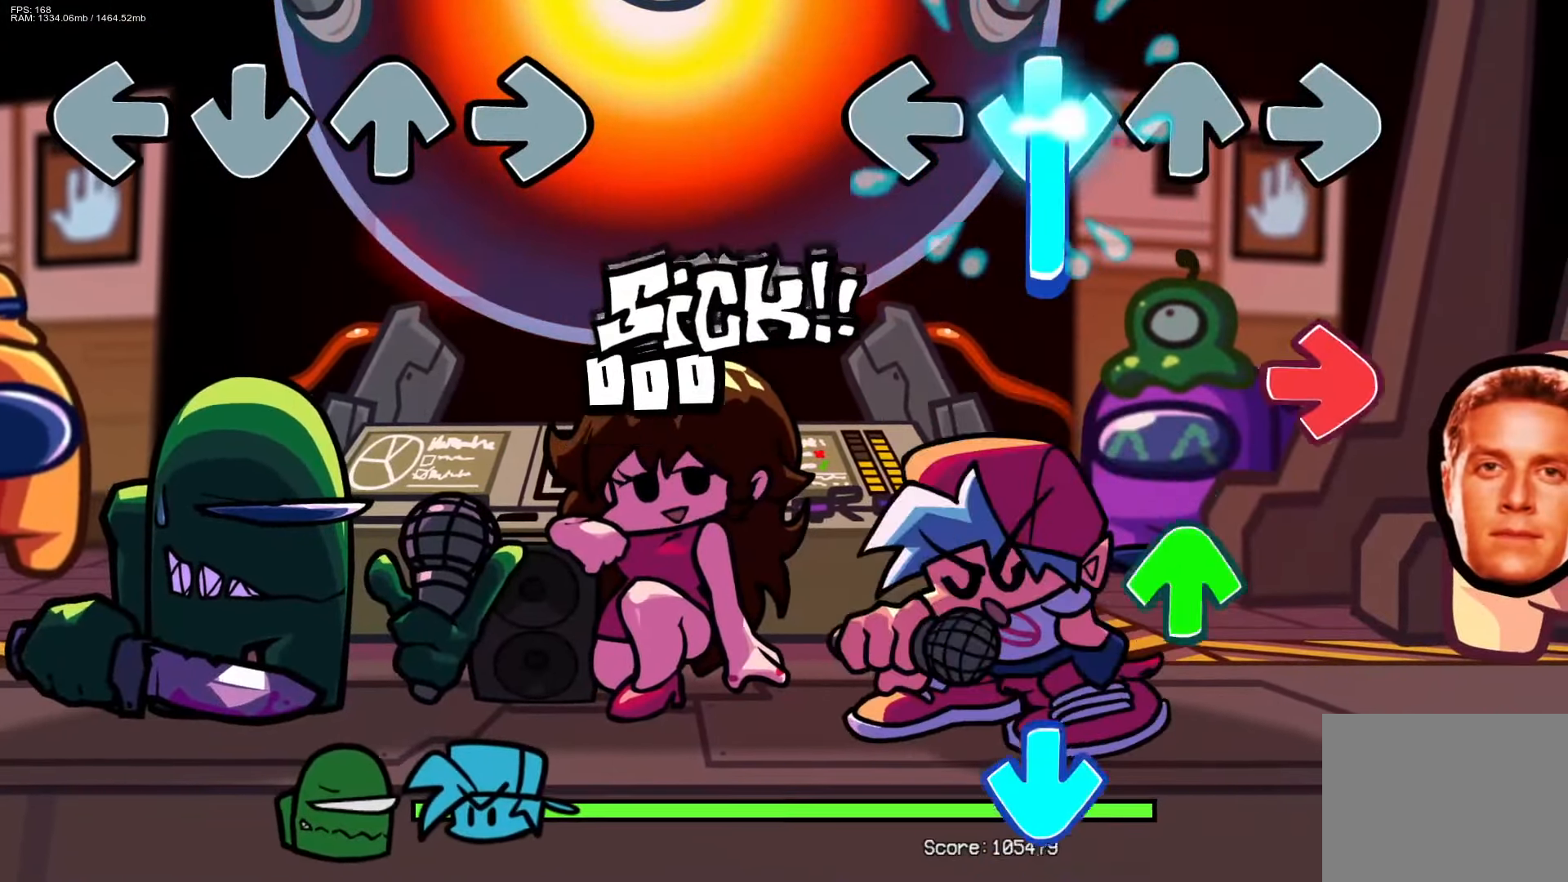
{"buttons": ["CROSS"], "events": [[133, "R1", "down"], [150, "CROSS", "up"], [267, "R1", "up"], [300, "DPAD_UP", "down"], [383, "CROSS", "down"], [417, "DPAD_UP", "up"]]}
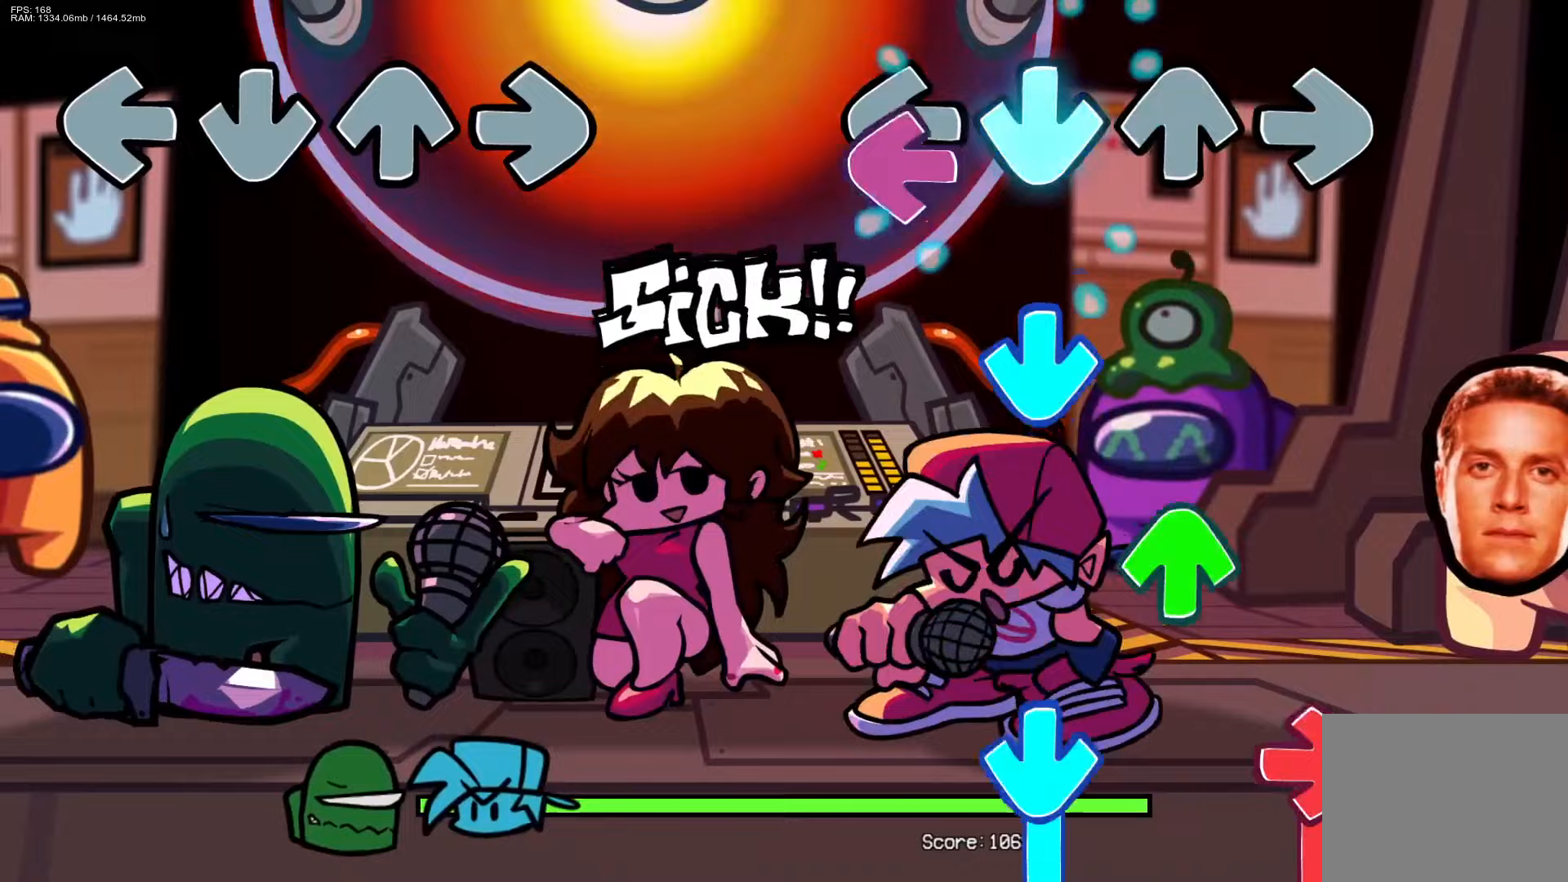
{"buttons": ["CROSS", "R1"], "events": [[33, "CROSS", "up"], [33, "L1", "down"], [150, "CROSS", "down"], [167, "L1", "up"], [267, "CROSS", "up"], [267, "DPAD_UP", "down"], [350, "CROSS", "down"], [367, "R1", "down"], [400, "DPAD_UP", "up"]]}
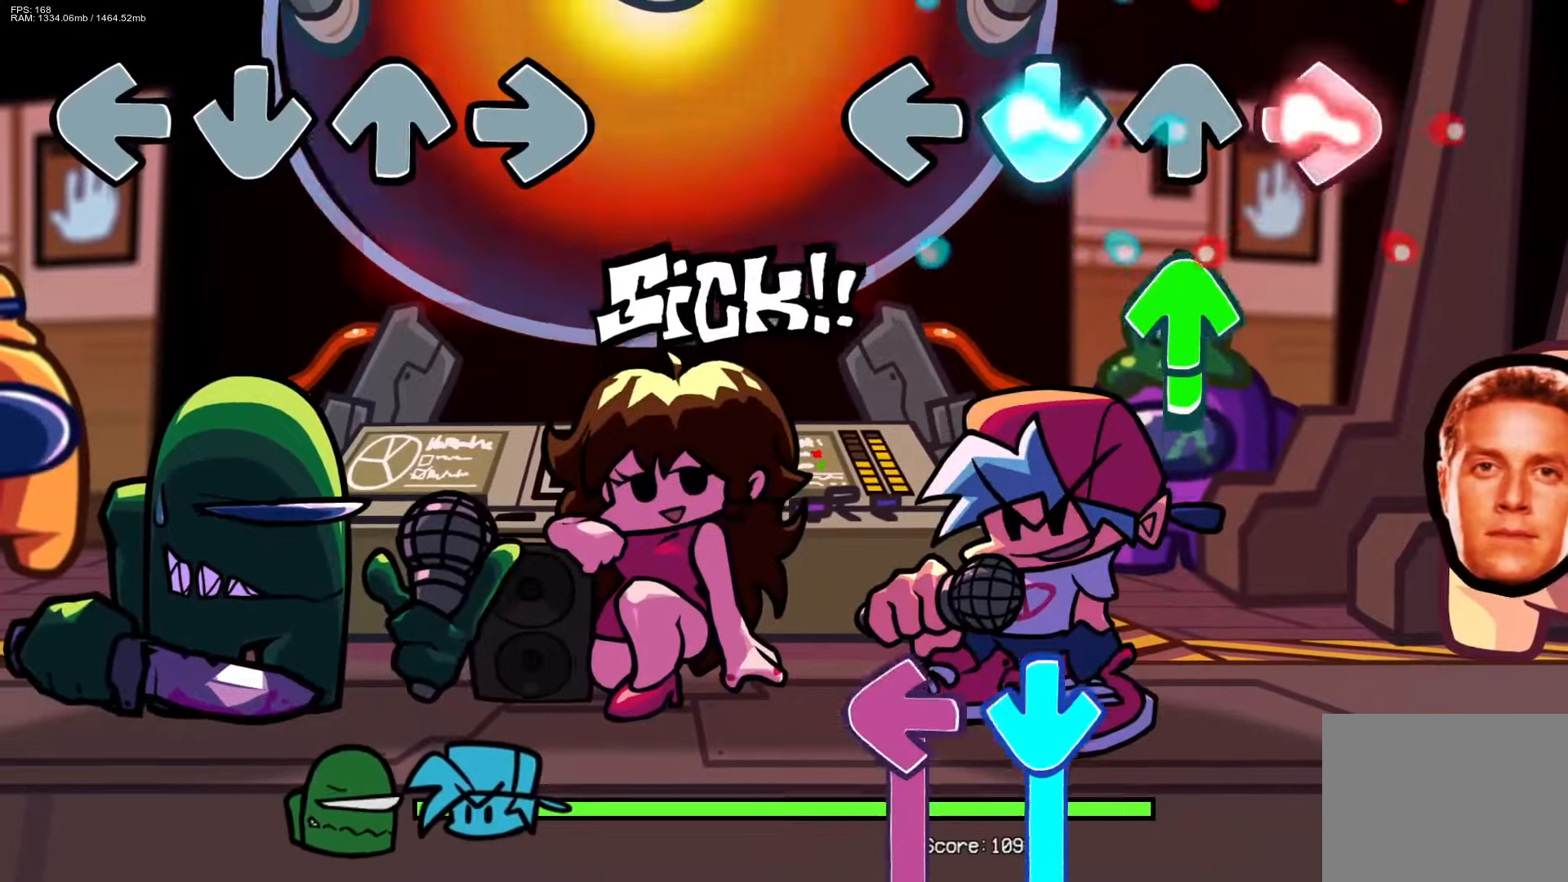
{"buttons": ["CROSS", "L1"], "events": [[133, "CROSS", "up"], [133, "DPAD_UP", "down"], [133, "R1", "up"], [267, "DPAD_UP", "up"], [317, "CROSS", "down"], [383, "L1", "down"]]}
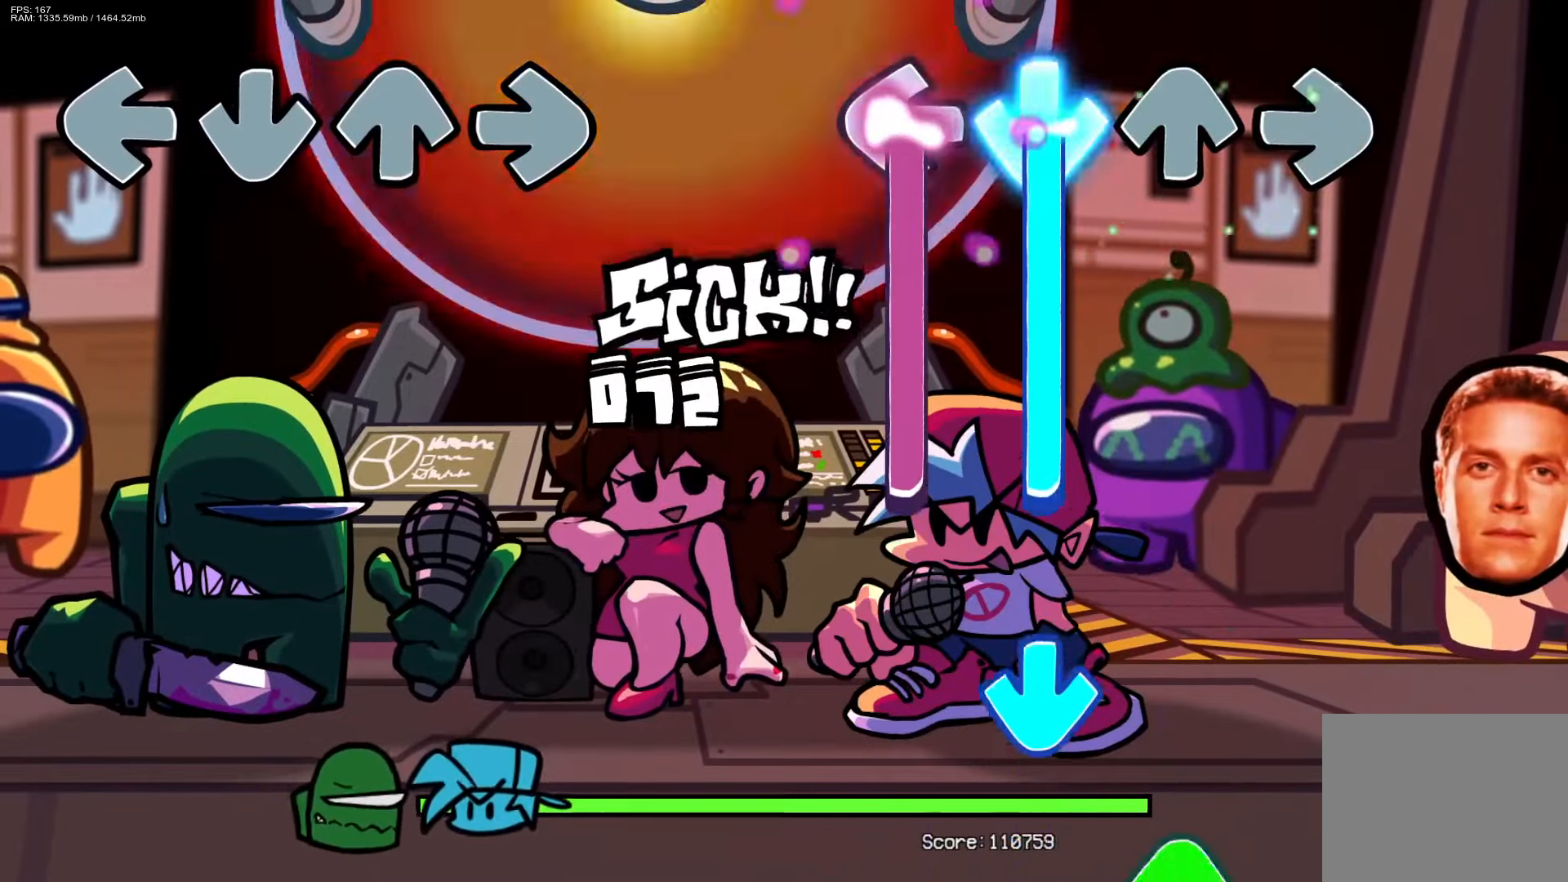
{"buttons": ["DPAD_UP"], "events": [[250, "CROSS", "up"], [300, "L1", "up"], [333, "CROSS", "down"], [467, "CROSS", "up"], [467, "DPAD_UP", "down"]]}
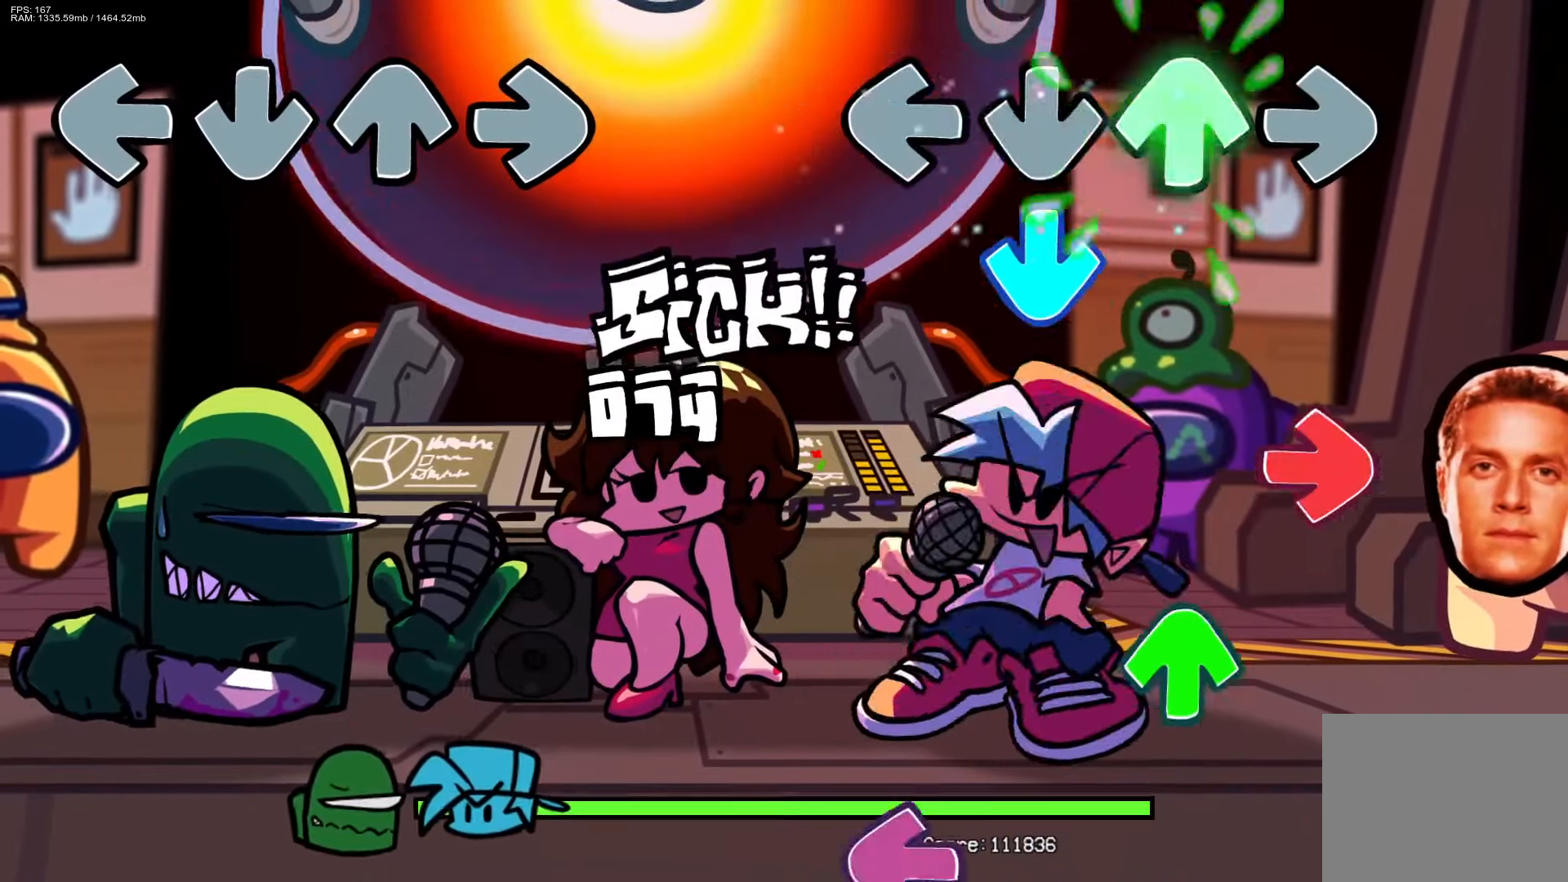
{"buttons": ["L1"], "events": [[50, "DPAD_UP", "up"], [67, "CROSS", "down"], [200, "CROSS", "up"], [200, "R1", "down"], [317, "DPAD_UP", "down"], [317, "R1", "up"], [350, "DPAD_UP", "up"], [467, "L1", "down"]]}
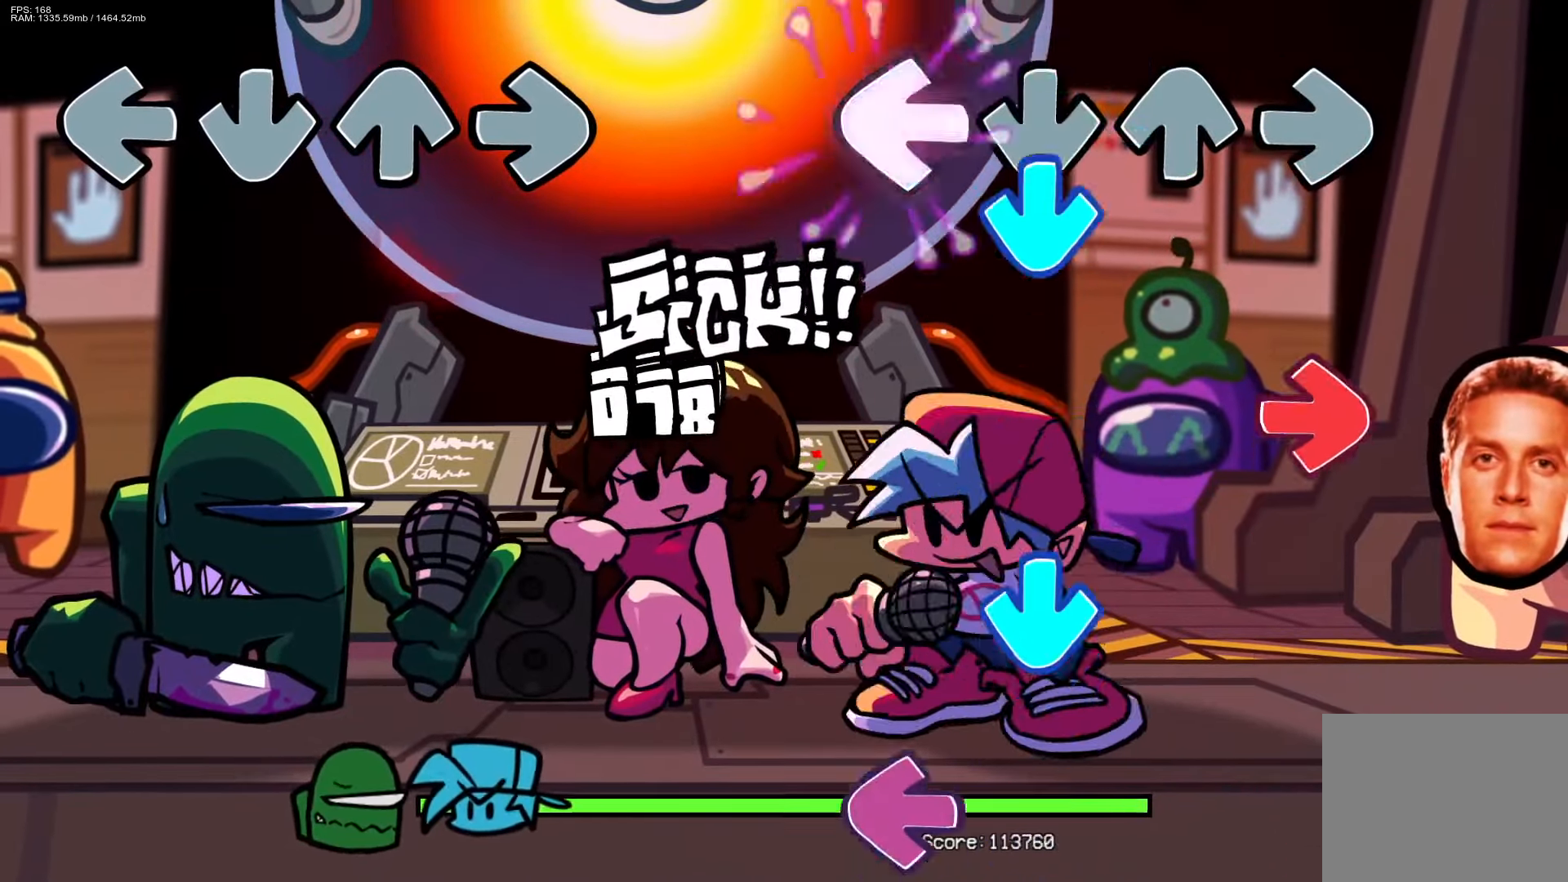
{"buttons": ["L1"], "events": [[50, "CROSS", "down"], [83, "L1", "up"], [167, "CROSS", "up"], [167, "R1", "down"], [283, "CROSS", "down"], [283, "R1", "up"], [417, "CROSS", "up"], [433, "L1", "down"]]}
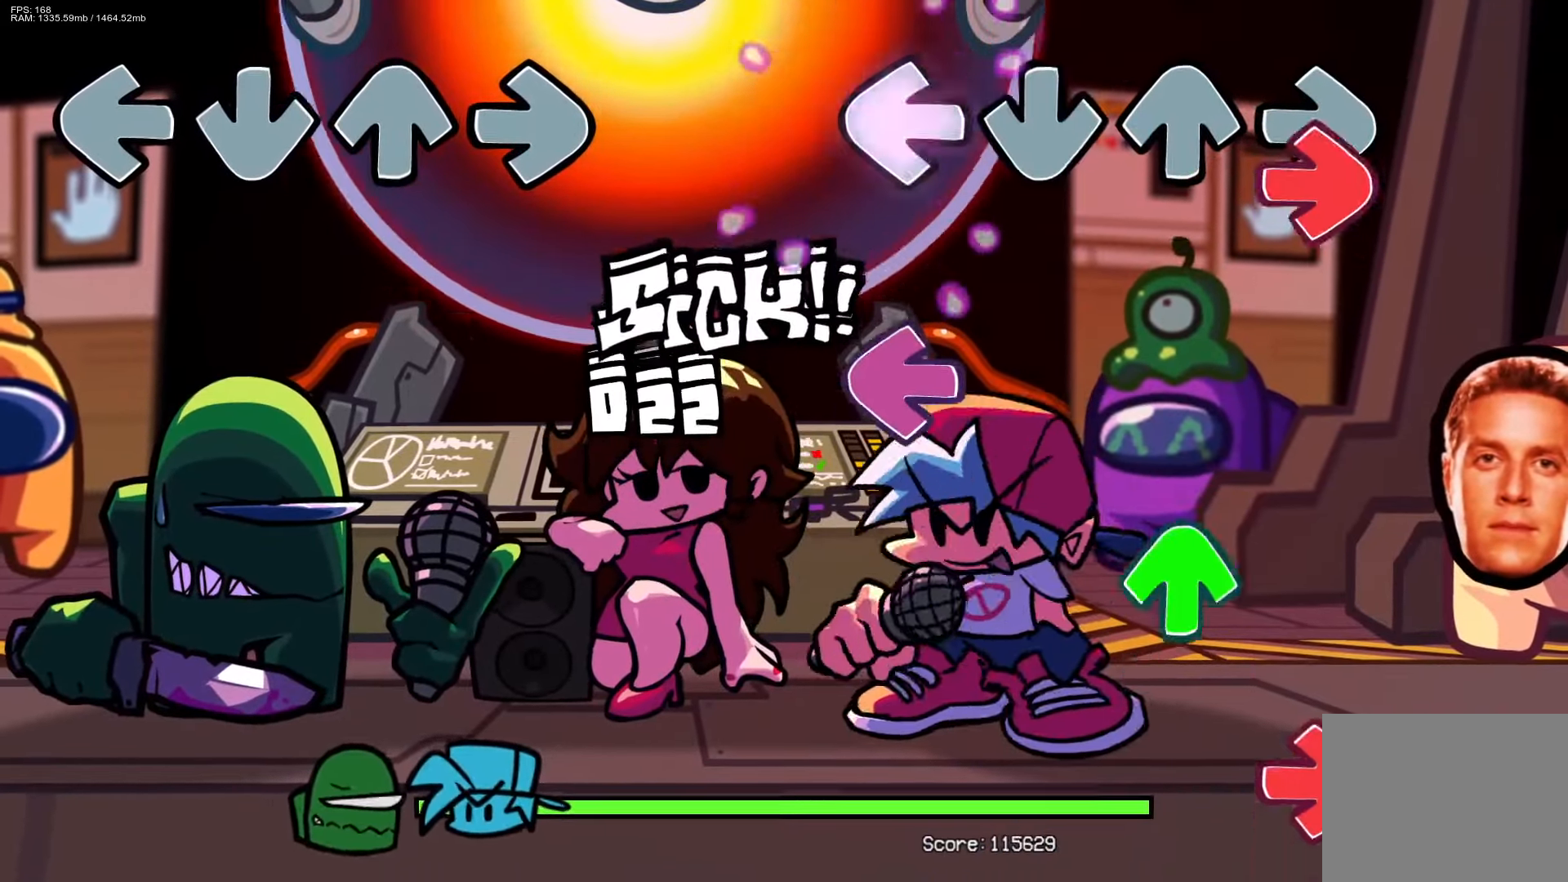
{"buttons": [], "events": [[33, "L1", "up"], [33, "R1", "down"], [133, "R1", "up"], [167, "L1", "down"], [283, "DPAD_UP", "down"], [283, "L1", "up"], [383, "DPAD_UP", "up"], [383, "R1", "down"], [500, "R1", "up"]]}
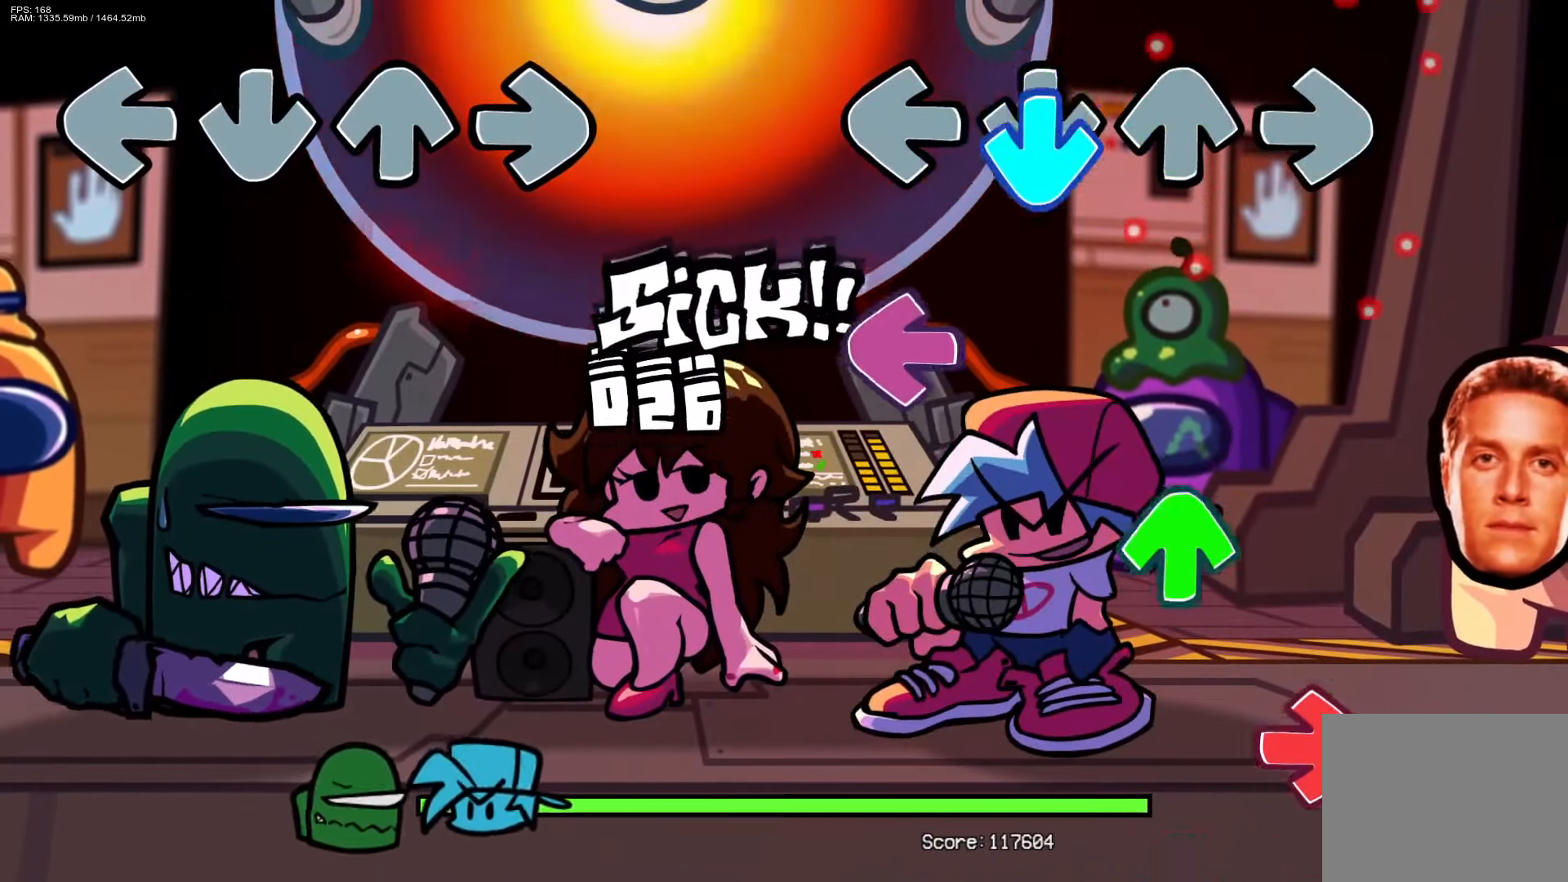
{"buttons": ["DPAD_UP"], "events": [[50, "CROSS", "down"], [167, "CROSS", "up"], [167, "L1", "down"], [283, "DPAD_UP", "down"], [300, "L1", "up"], [383, "DPAD_UP", "up"], [383, "R1", "down"], [483, "DPAD_UP", "down"], [483, "R1", "up"]]}
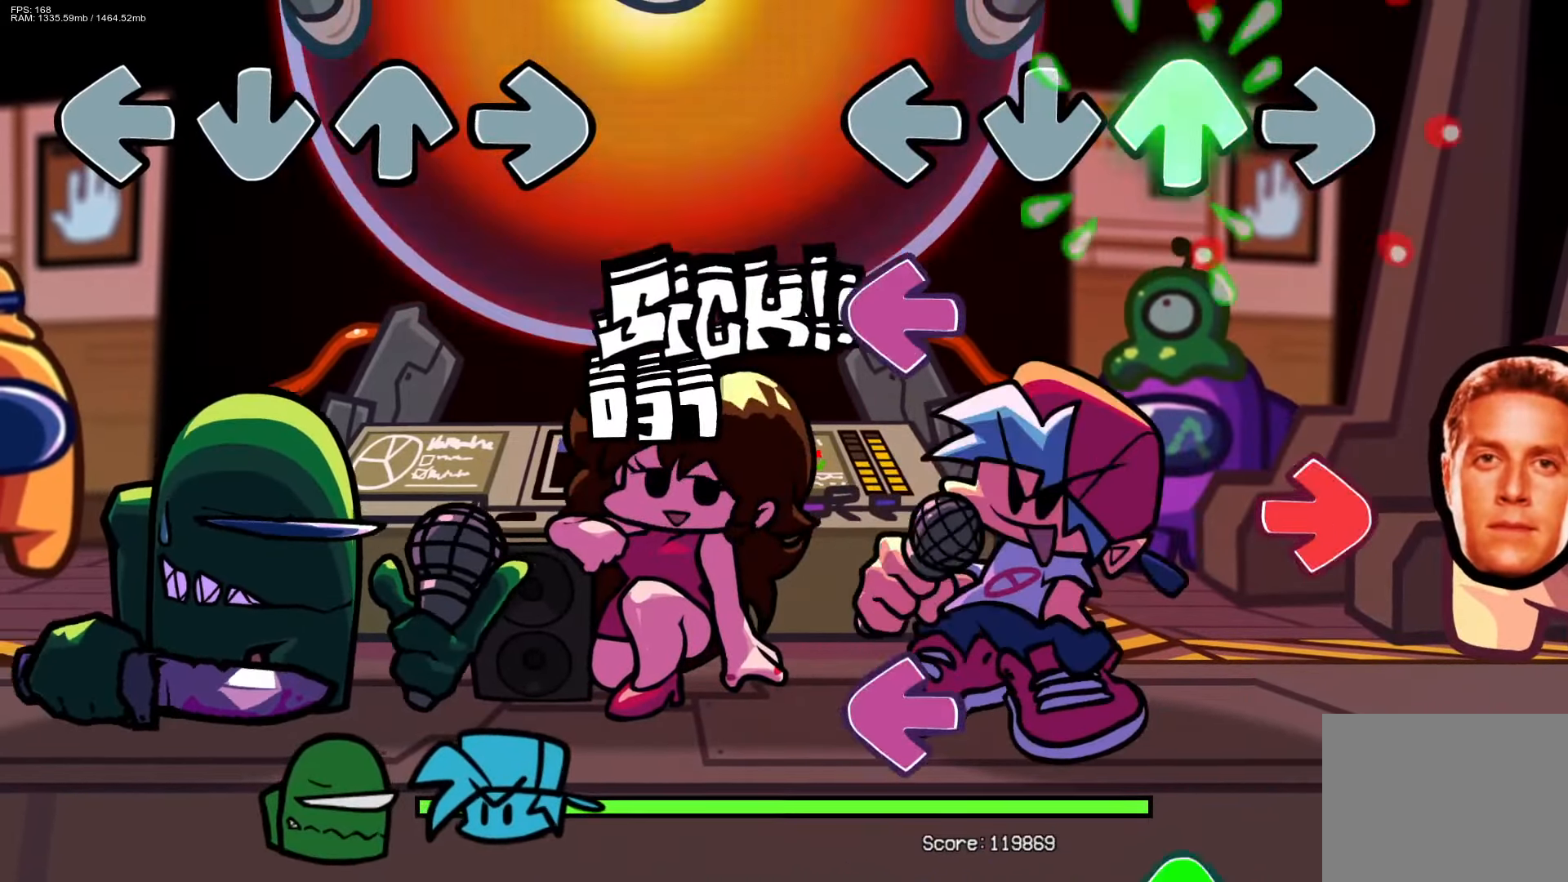
{"buttons": ["L1"], "events": [[50, "DPAD_UP", "up"], [133, "L1", "down"], [233, "R1", "down"], [250, "L1", "up"], [333, "R1", "up"], [383, "L1", "down"]]}
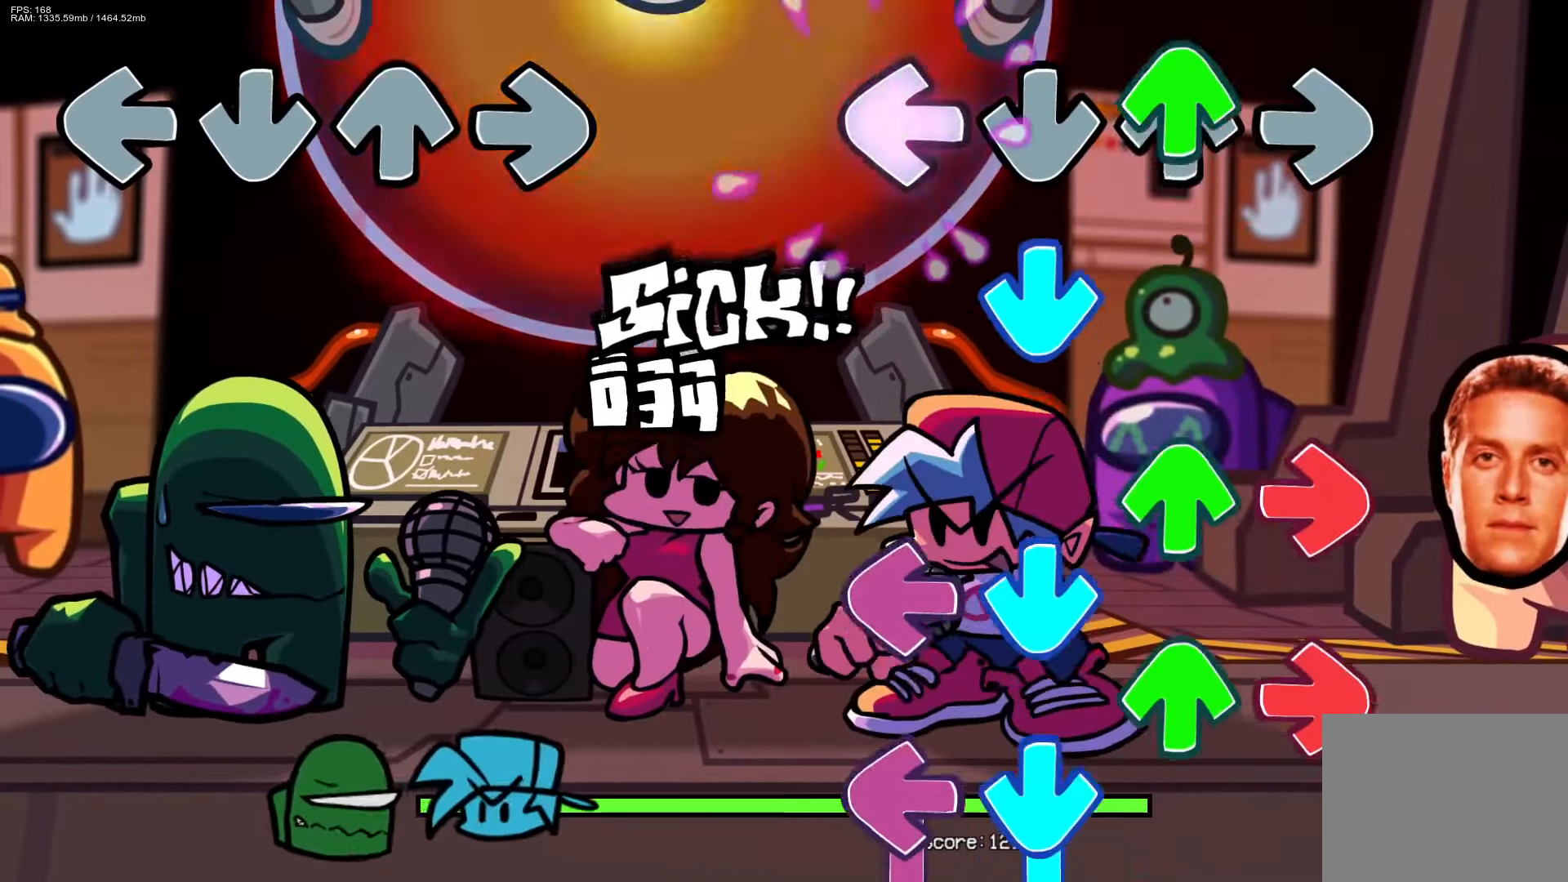
{"buttons": ["L1", "DPAD_UP"], "events": [[17, "DPAD_UP", "down"], [33, "L1", "up"], [83, "CROSS", "down"], [117, "DPAD_UP", "up"], [183, "R1", "down"], [217, "CROSS", "up"], [217, "DPAD_UP", "down"], [267, "L1", "down"], [283, "CROSS", "down"], [283, "DPAD_UP", "up"], [283, "R1", "up"], [367, "DPAD_UP", "down"], [367, "R1", "down"], [383, "L1", "up"], [450, "CROSS", "up"], [450, "R1", "up"], [467, "L1", "down"]]}
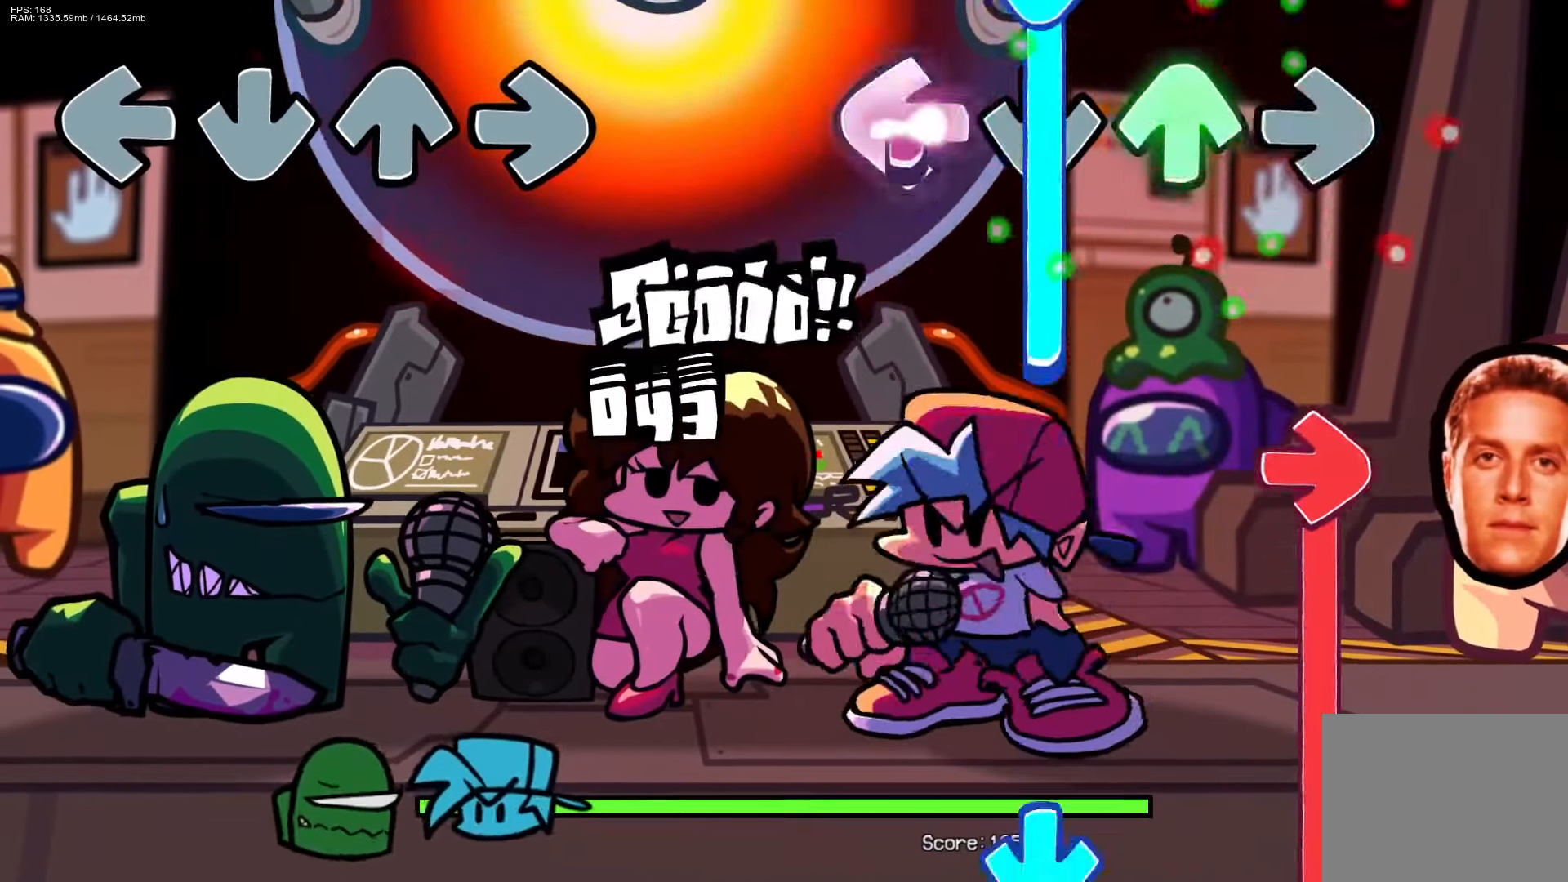
{"buttons": ["CROSS"], "events": [[17, "CROSS", "down"], [17, "R1", "down"], [50, "DPAD_UP", "up"], [100, "L1", "up"], [150, "CROSS", "up"], [450, "CROSS", "down"], [483, "R1", "up"]]}
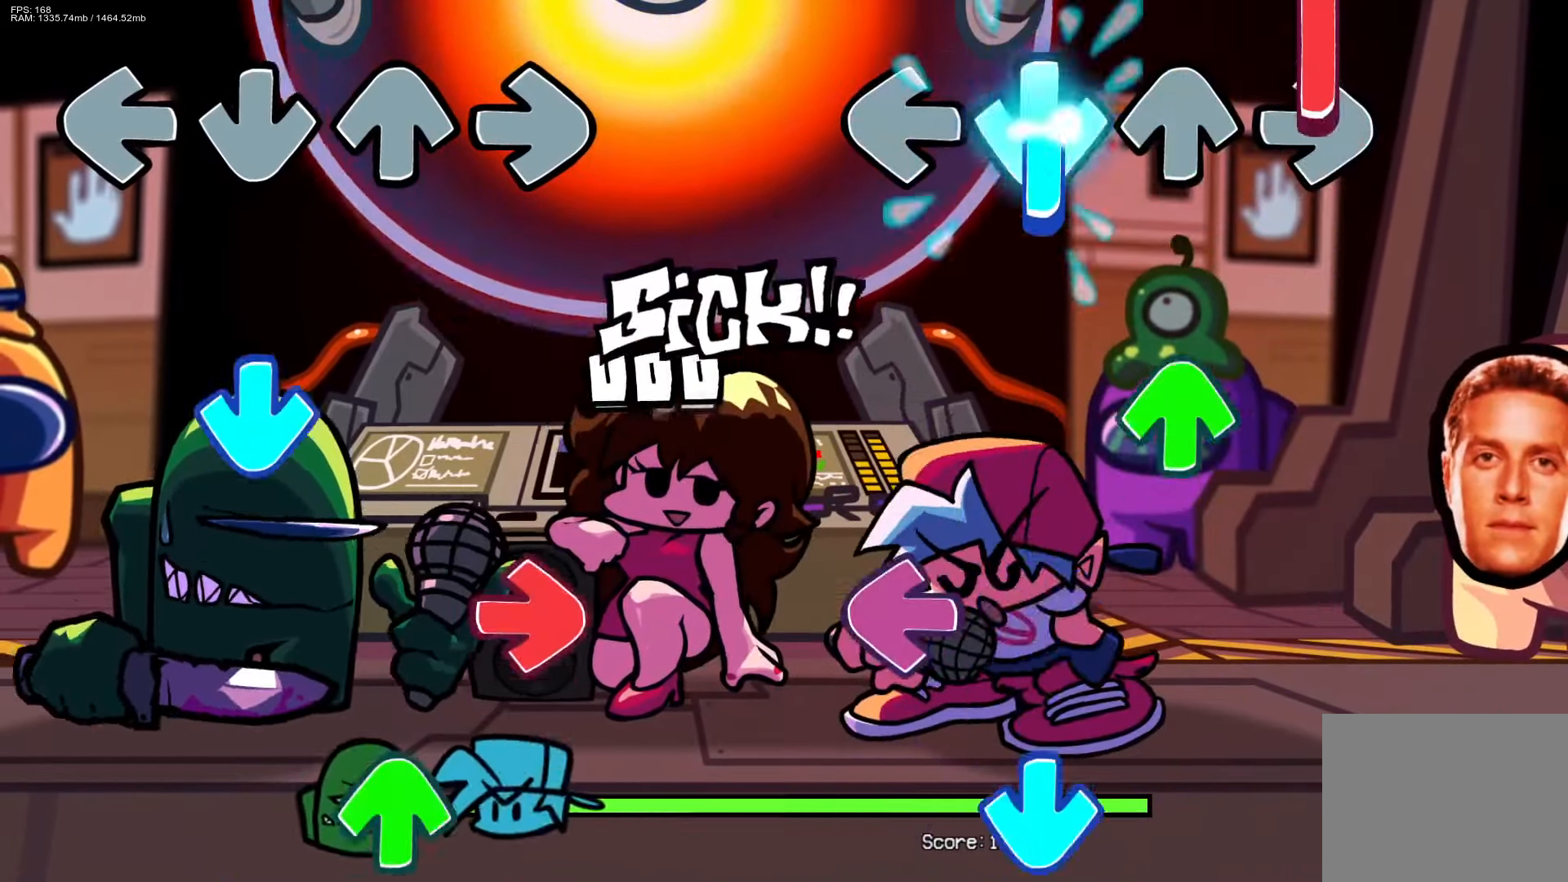
{"buttons": [], "events": [[167, "DPAD_UP", "down"], [217, "CROSS", "up"], [317, "DPAD_UP", "up"], [317, "L1", "down"], [367, "CROSS", "down"], [450, "L1", "up"], [483, "CROSS", "up"]]}
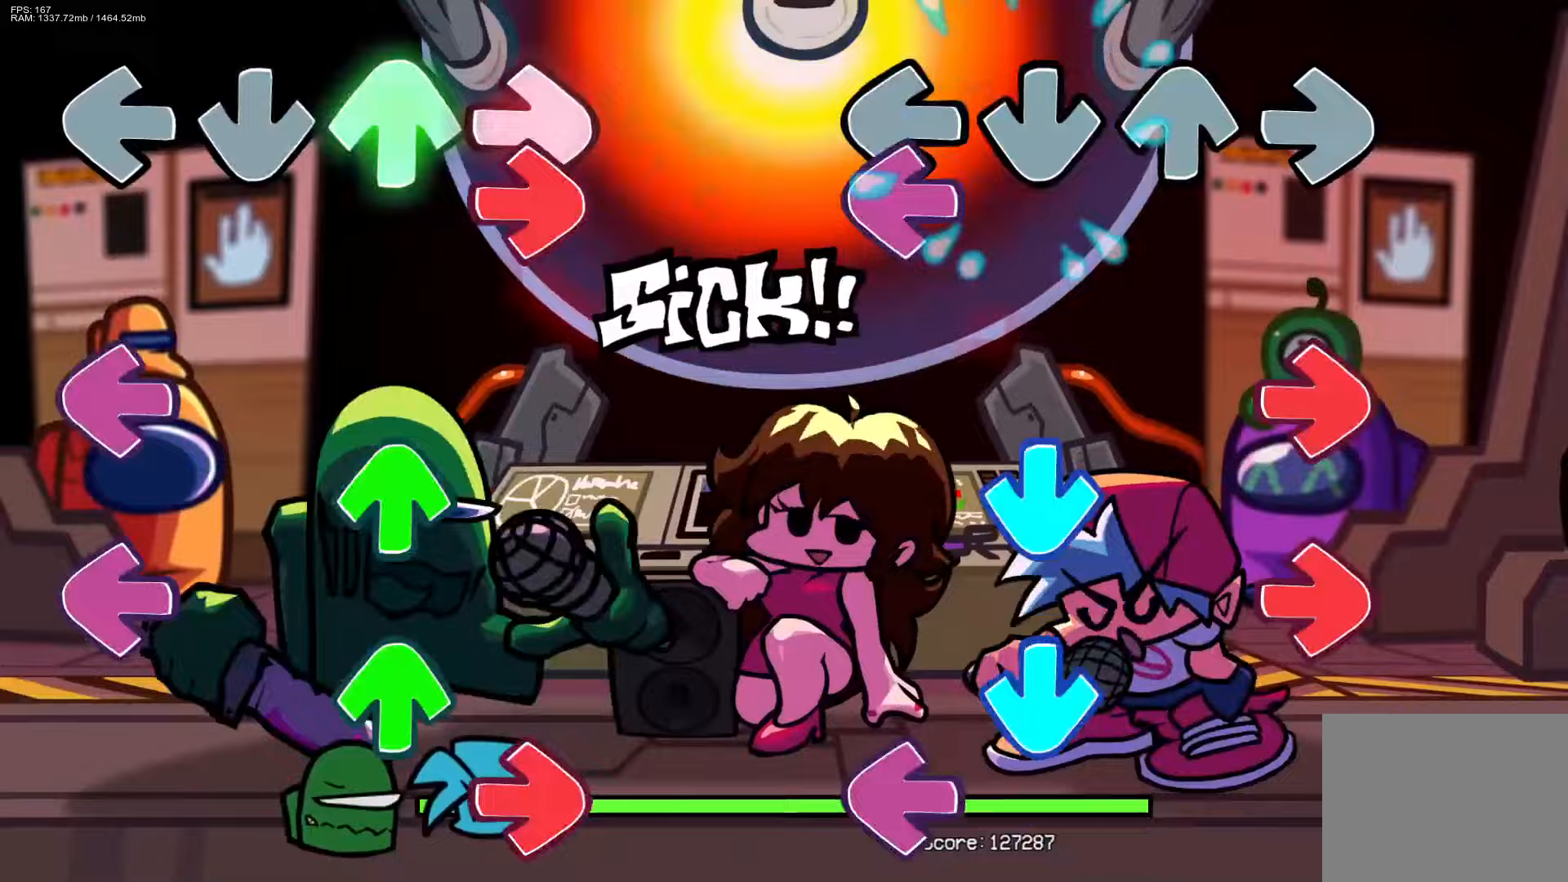
{"buttons": ["L1", "R1"], "events": [[50, "L1", "down"], [50, "R1", "down"], [133, "R1", "up"], [150, "L1", "up"], [183, "CROSS", "down"], [200, "CROSS", "up"], [233, "CROSS", "down"], [250, "R1", "down"], [350, "CROSS", "up"], [350, "R1", "up"], [400, "CROSS", "down"], [417, "L1", "down"], [417, "R1", "down"], [500, "CROSS", "up"]]}
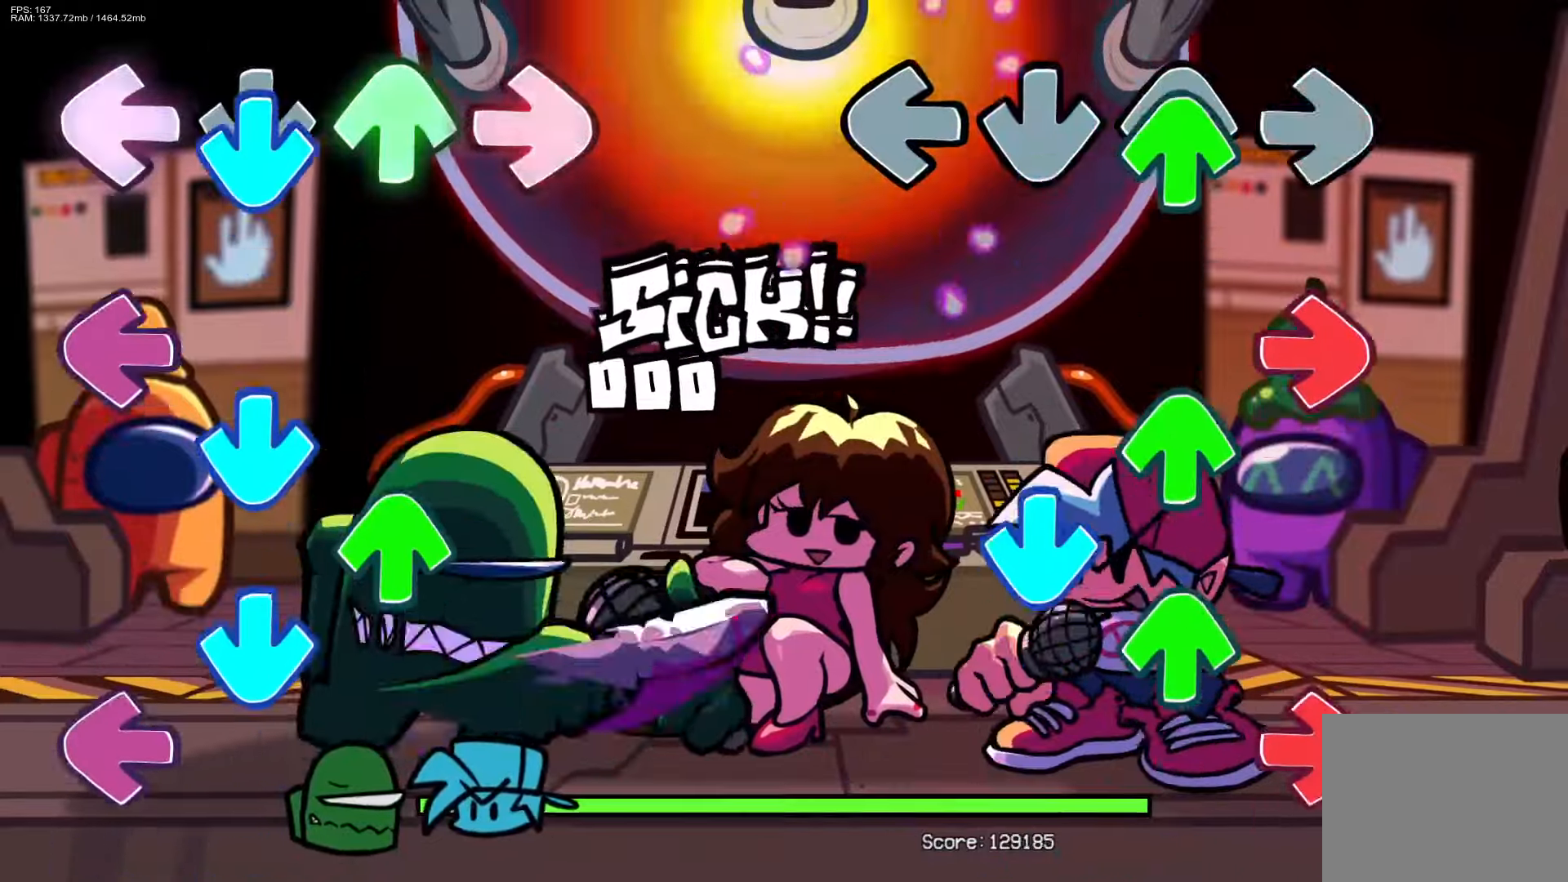
{"buttons": ["CROSS"], "events": [[17, "L1", "up"], [17, "R1", "up"], [33, "DPAD_UP", "down"], [117, "DPAD_UP", "up"], [150, "R1", "down"], [217, "DPAD_UP", "down"], [250, "R1", "up"], [300, "CROSS", "down"], [317, "DPAD_UP", "up"], [367, "R1", "down"], [383, "DPAD_UP", "down"], [417, "CROSS", "up"], [467, "R1", "up"], [483, "DPAD_UP", "up"], [500, "CROSS", "down"]]}
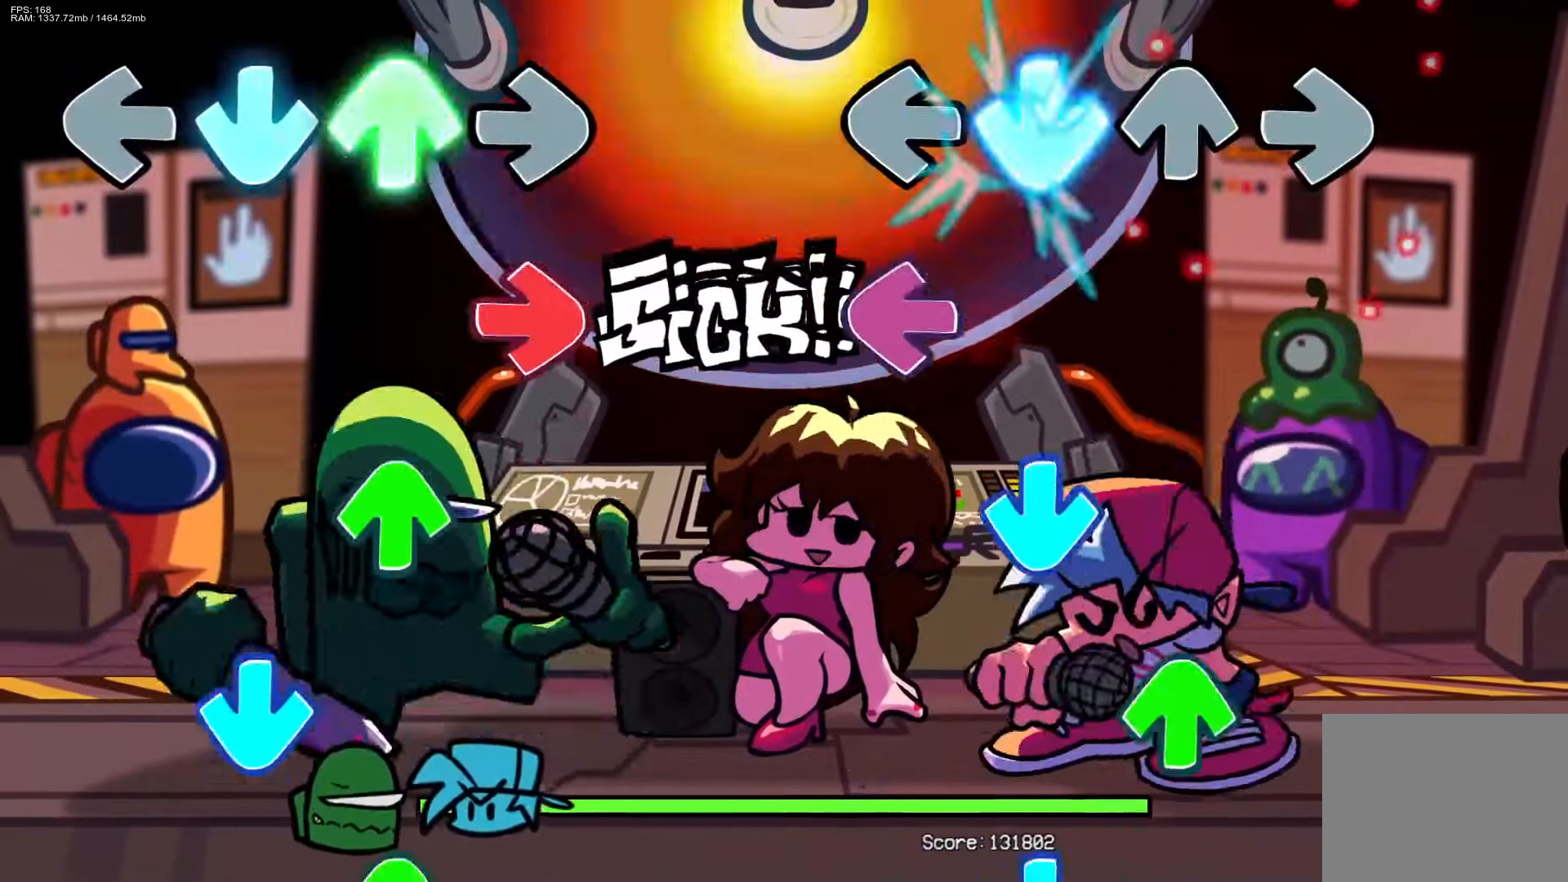
{"buttons": ["CROSS"], "events": [[133, "CROSS", "up"], [133, "L1", "down"], [250, "CROSS", "down"], [267, "L1", "up"], [383, "CROSS", "up"], [383, "DPAD_UP", "down"], [483, "CROSS", "down"], [483, "DPAD_UP", "up"]]}
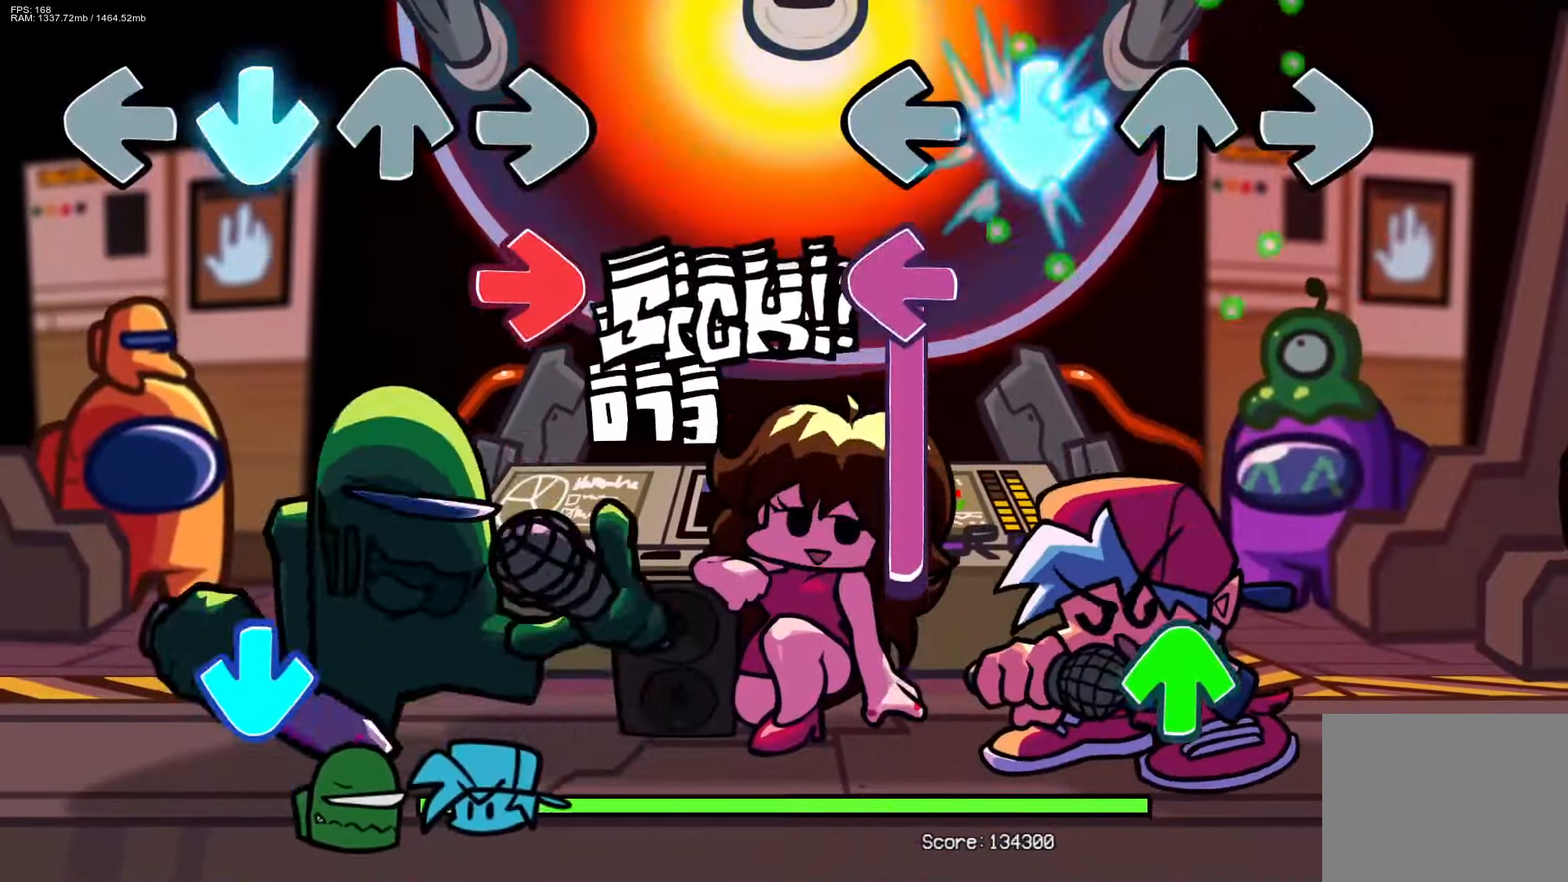
{"buttons": [], "events": [[150, "L1", "down"], [183, "CROSS", "up"], [367, "DPAD_UP", "down"], [367, "L1", "up"], [500, "DPAD_UP", "up"]]}